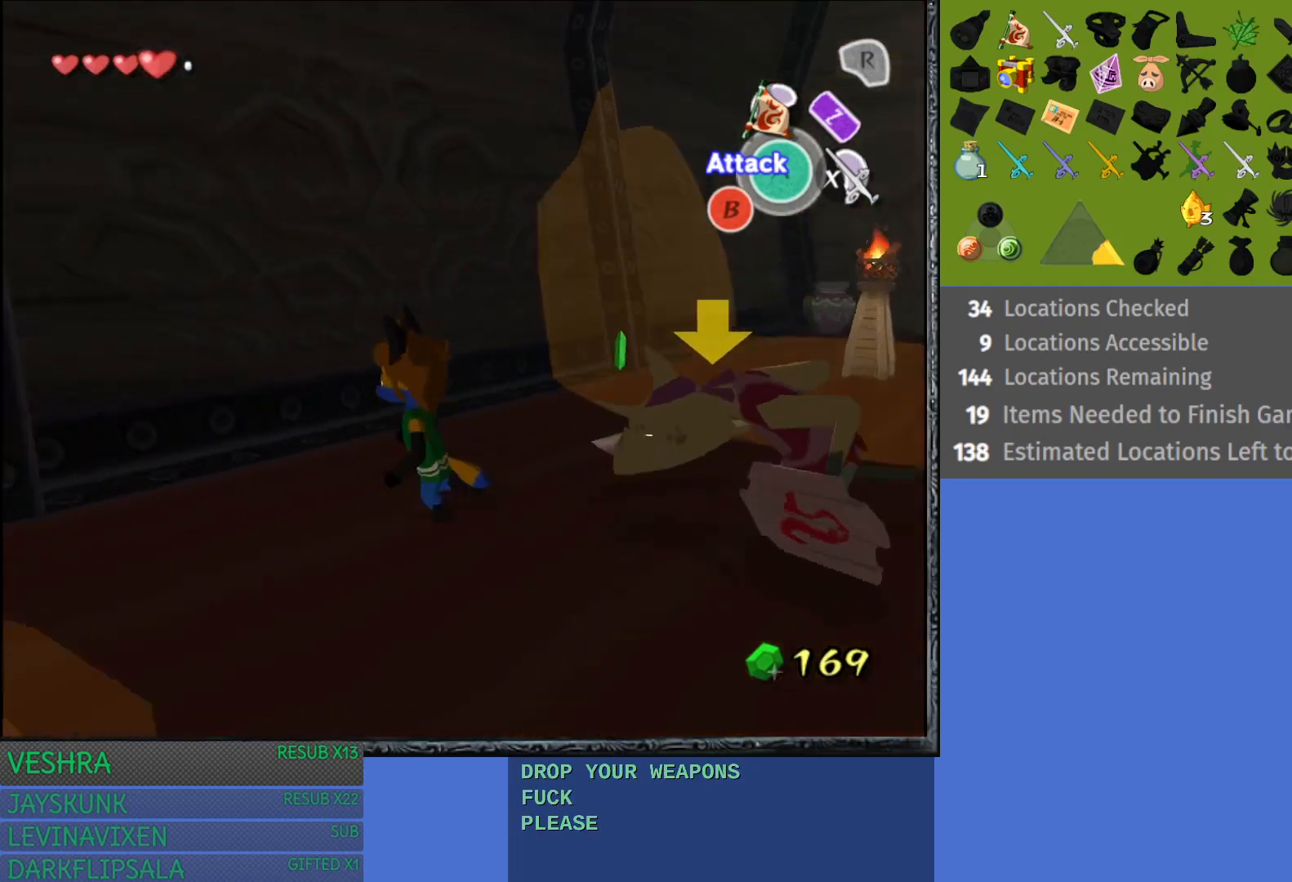
Gameplay with a controller (PlayStation layout); each line is a JSON object with the inputs held at the frame after it. "events" lists button and stick changes between this image and that frame as [ms after this image, input, new state], when the widget could be followed in between.
{"buttons": ["L1"], "left_stick": "left", "right_stick": "center", "events": []}
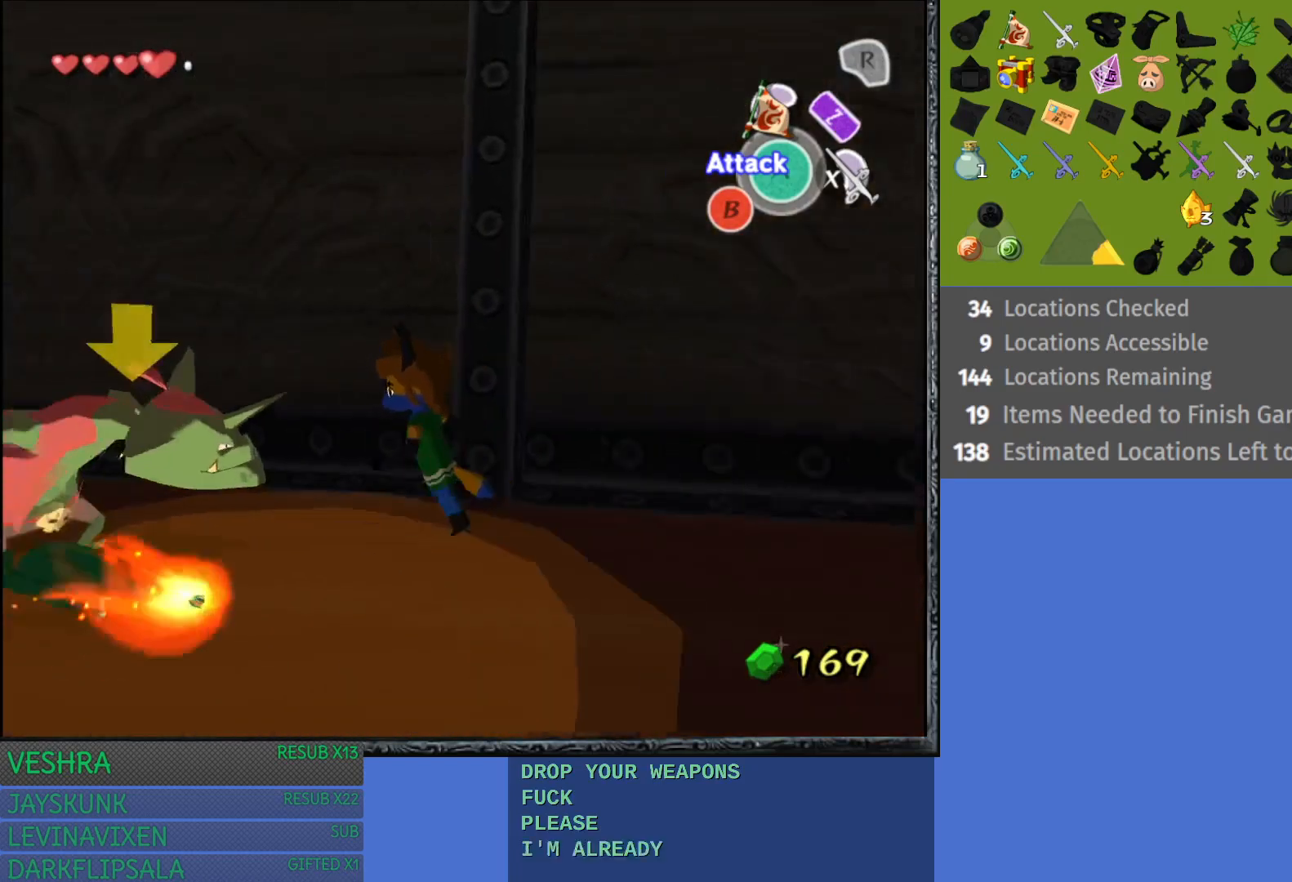
{"buttons": ["L1"], "left_stick": "center", "right_stick": "center", "events": [[117, "left_stick", "center"], [267, "L1", "up"], [450, "L1", "down"]]}
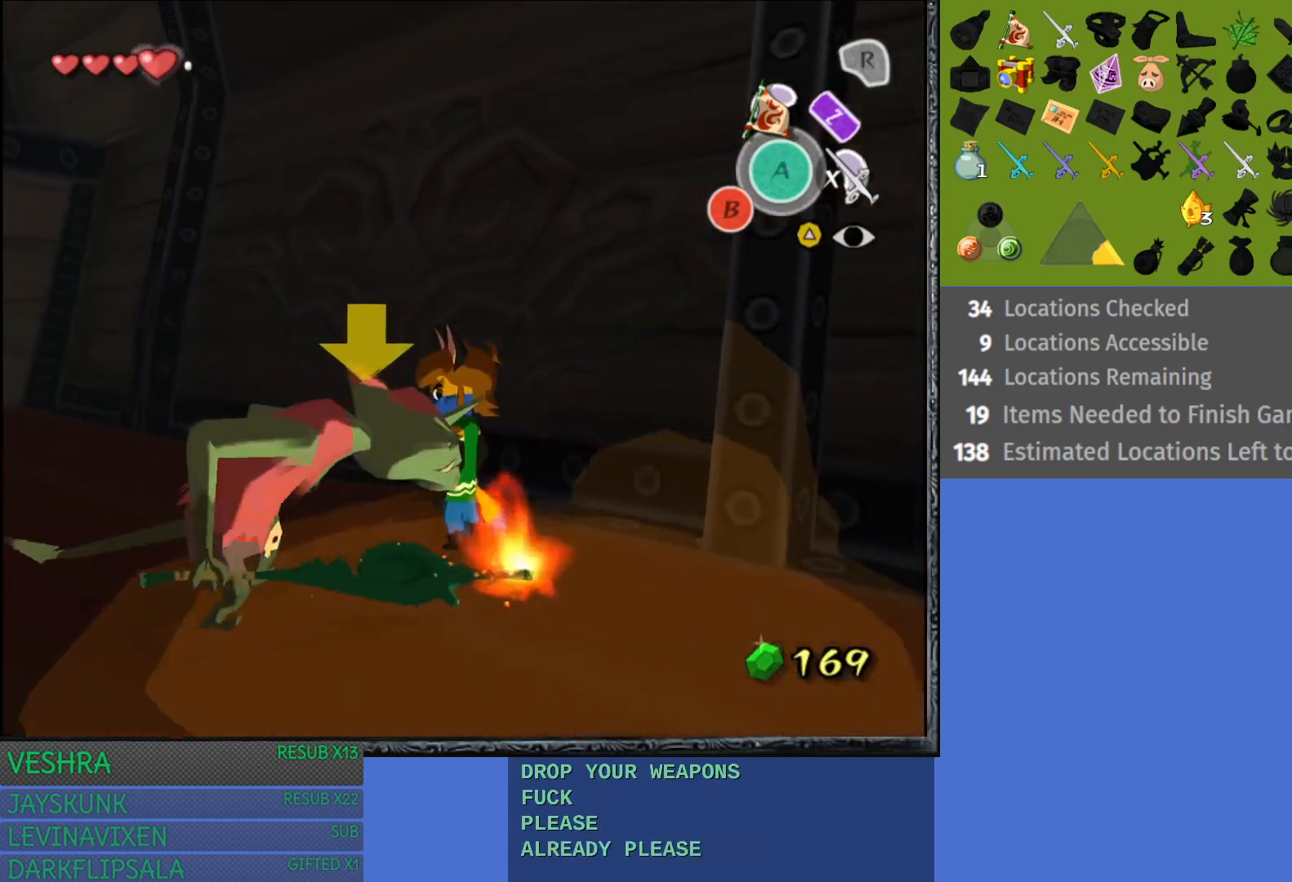
{"buttons": ["L1"], "left_stick": "up", "right_stick": "center", "events": [[483, "left_stick", "up"]]}
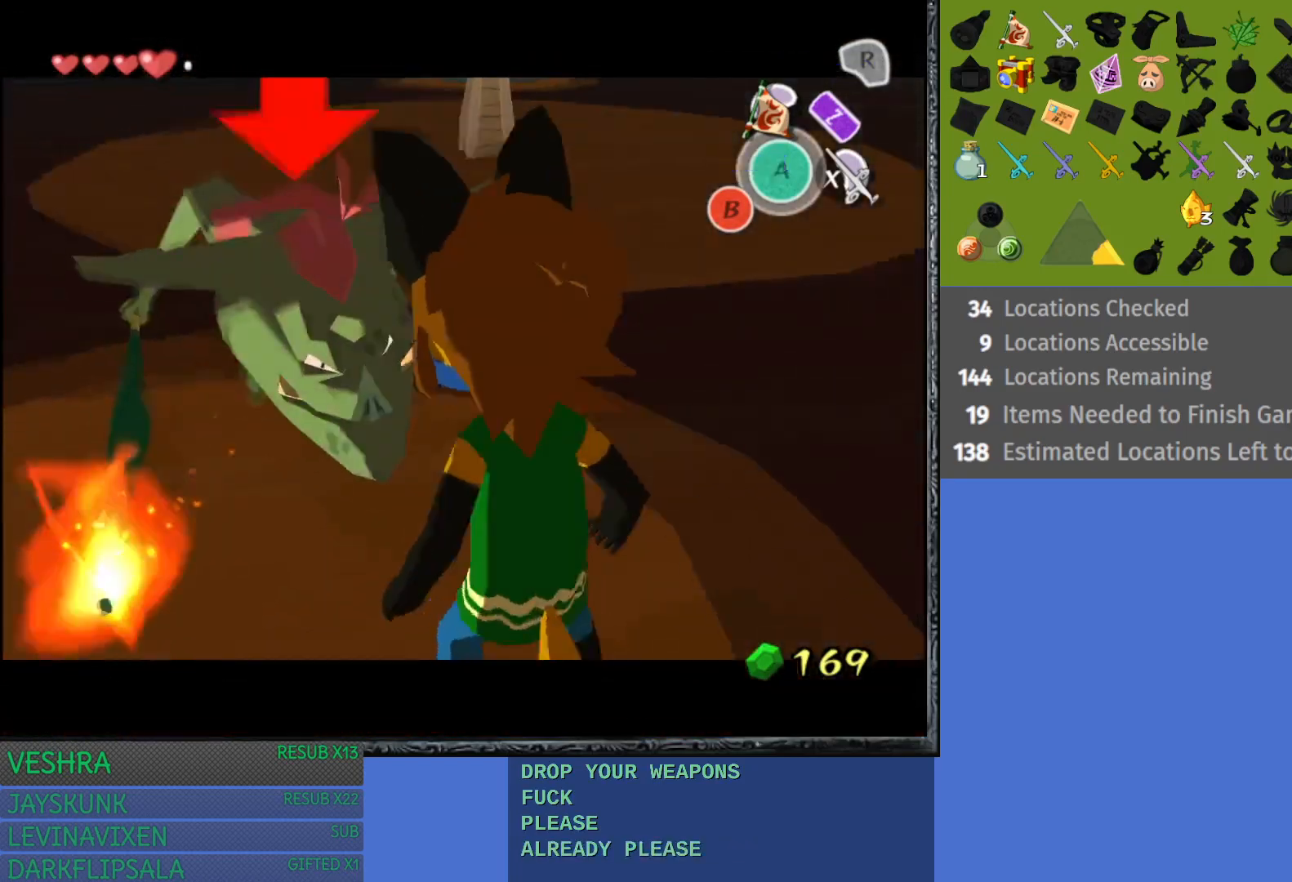
{"buttons": ["L1"], "left_stick": "center", "right_stick": "center", "events": [[150, "left_stick", "up-right"], [500, "left_stick", "center"]]}
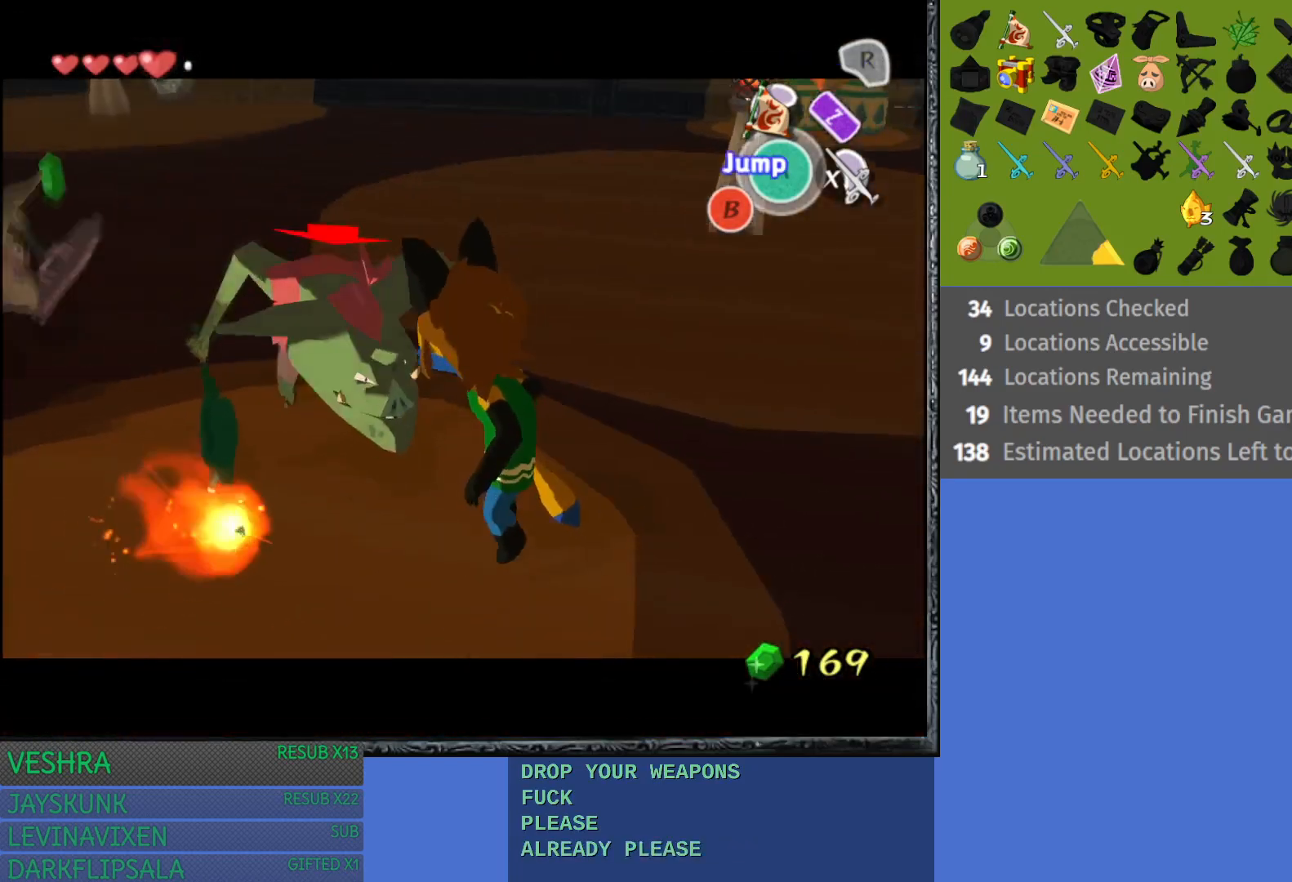
{"buttons": ["L1"], "left_stick": "right", "right_stick": "center", "events": [[250, "left_stick", "right"]]}
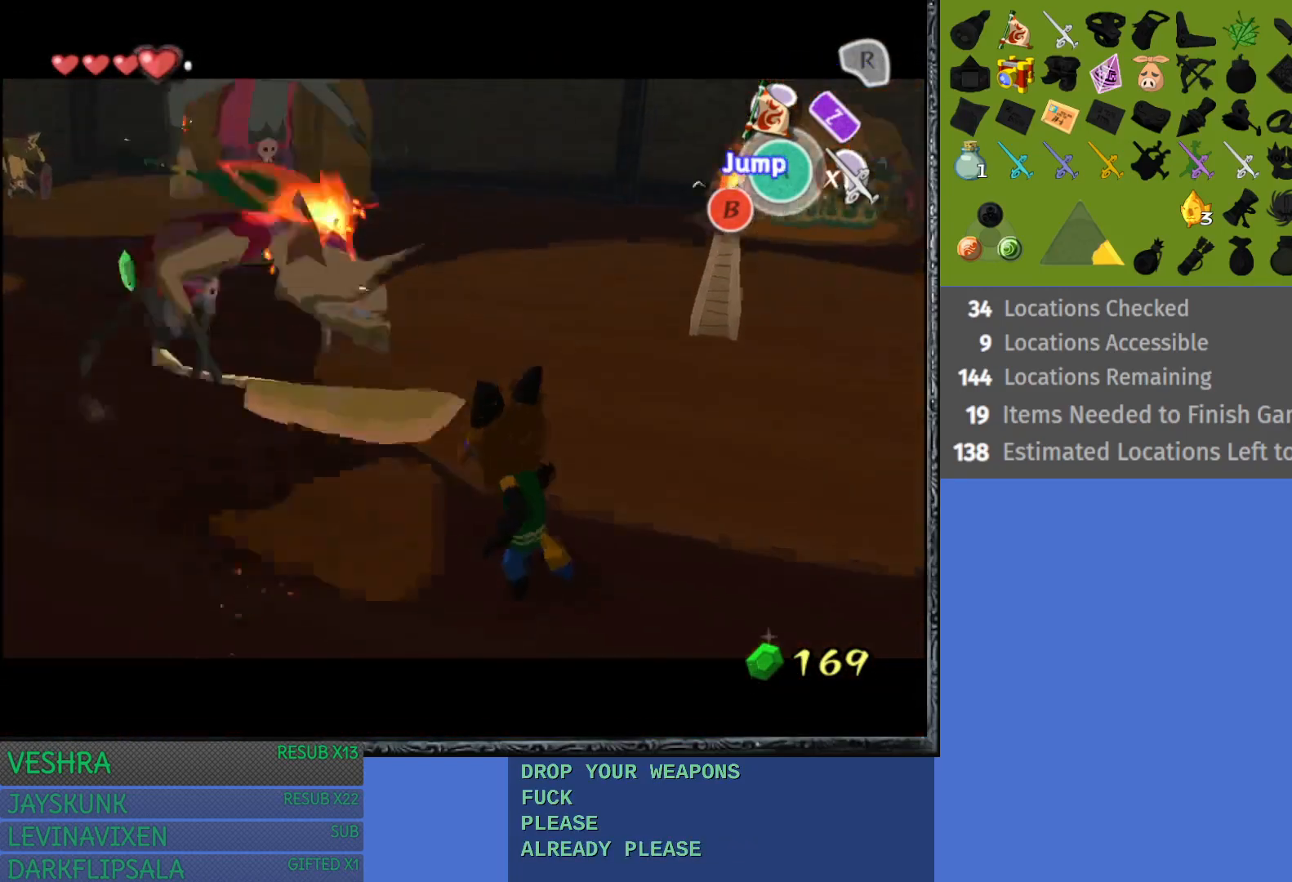
{"buttons": ["L1"], "left_stick": "up-left", "right_stick": "center", "events": [[150, "left_stick", "up"], [333, "left_stick", "up-left"]]}
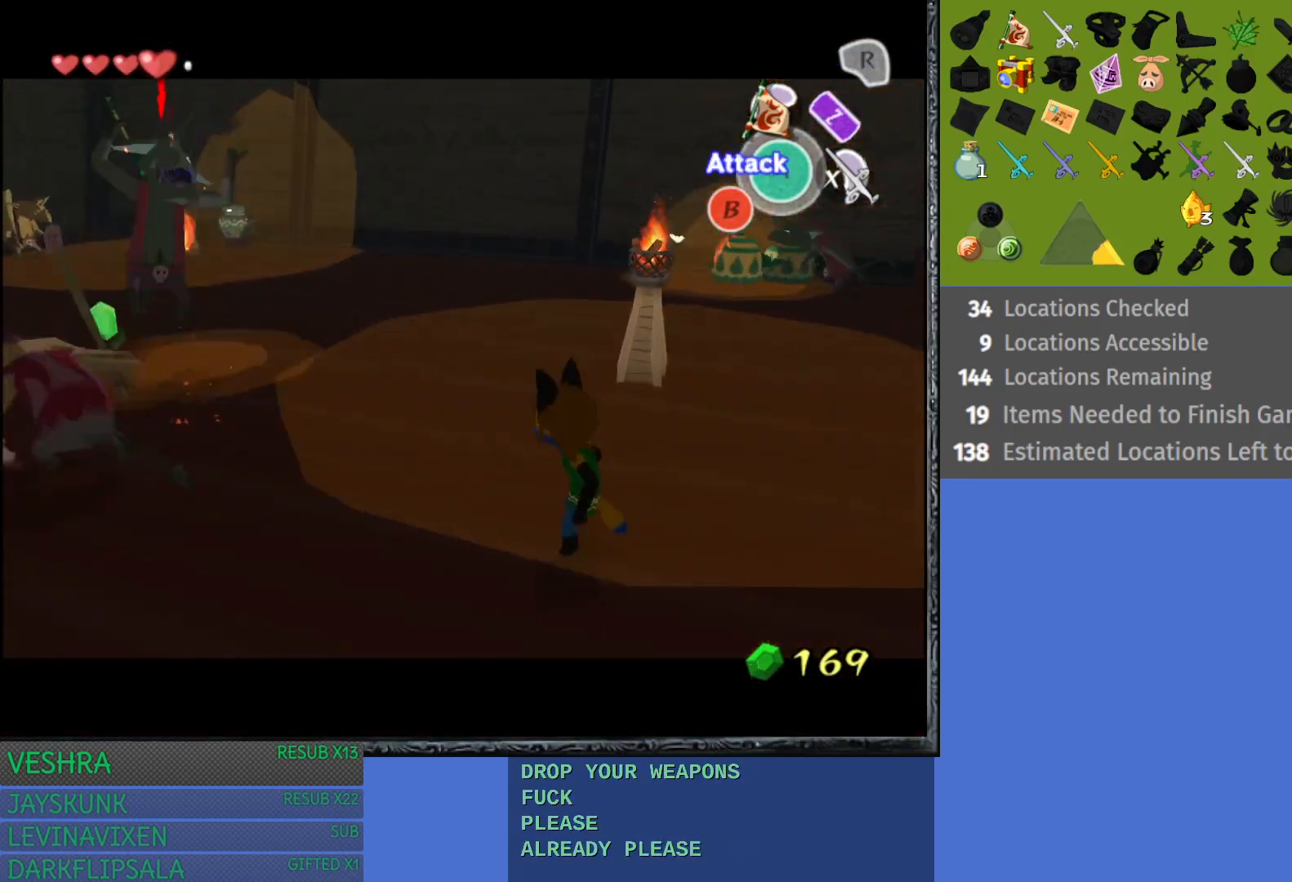
{"buttons": ["L1"], "left_stick": "up-left", "right_stick": "center", "events": []}
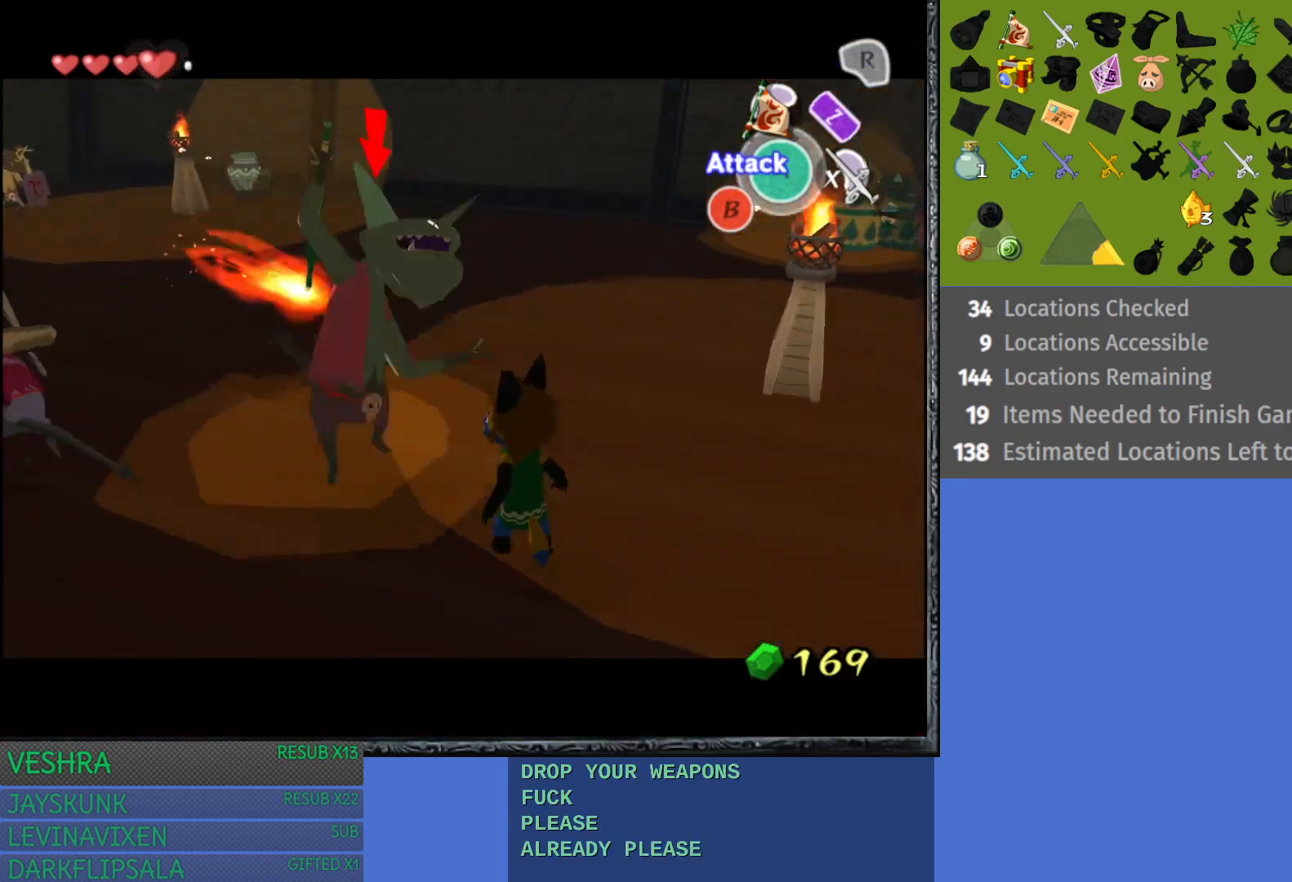
{"buttons": ["L1"], "left_stick": "left", "right_stick": "center", "events": [[500, "left_stick", "left"]]}
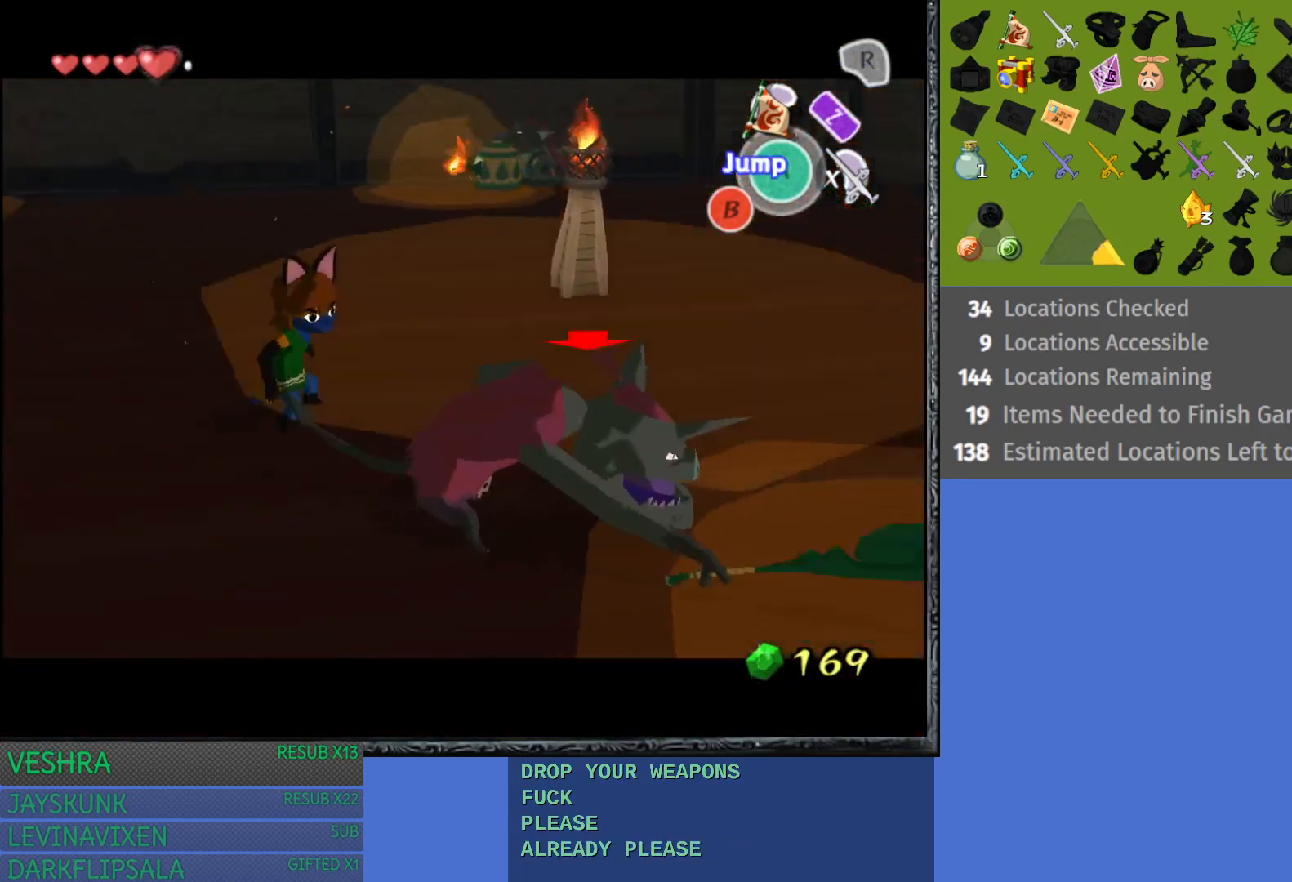
{"buttons": [], "left_stick": "down-left", "right_stick": "center", "events": [[117, "L1", "up"], [150, "left_stick", "down-left"]]}
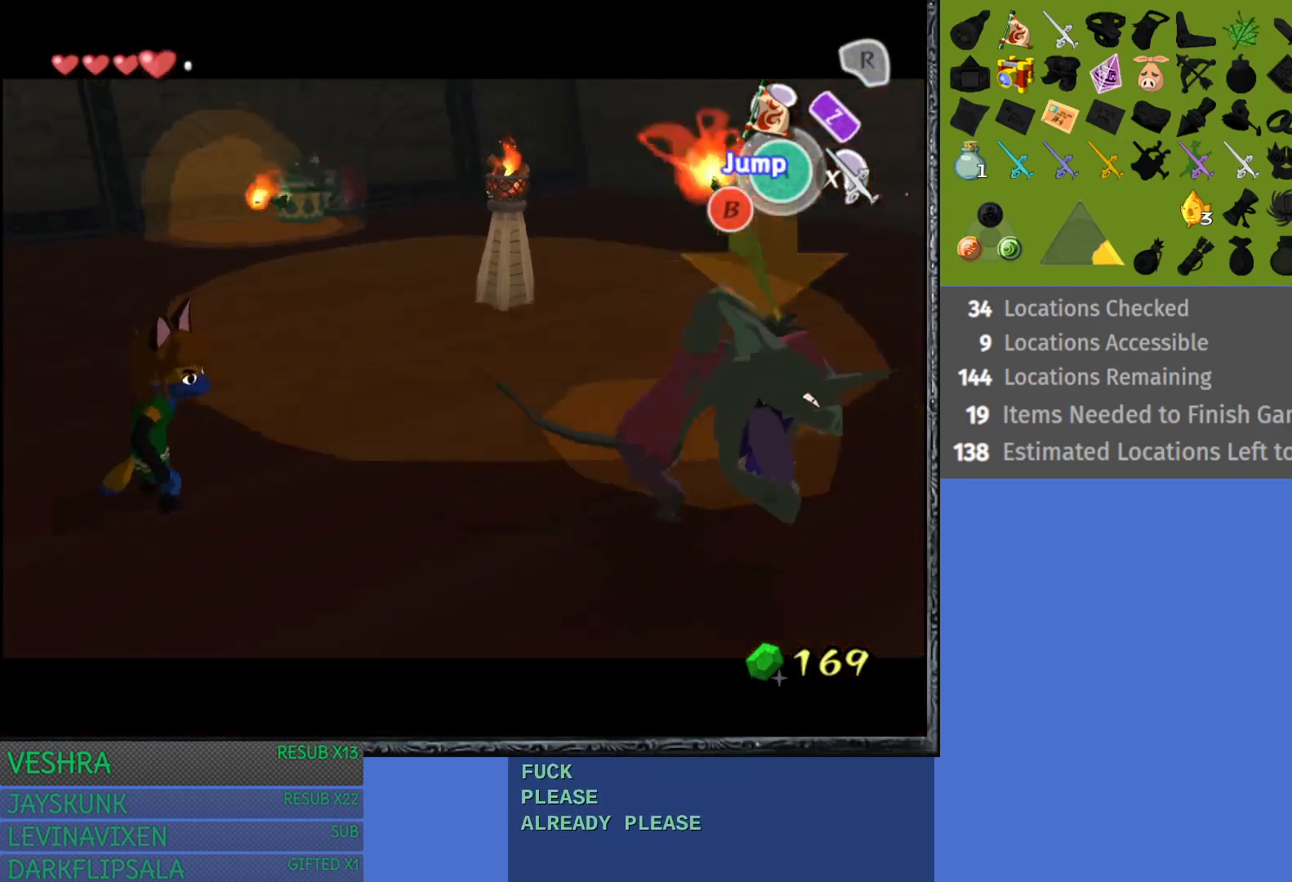
{"buttons": [], "left_stick": "left", "right_stick": "center", "events": [[467, "left_stick", "left"]]}
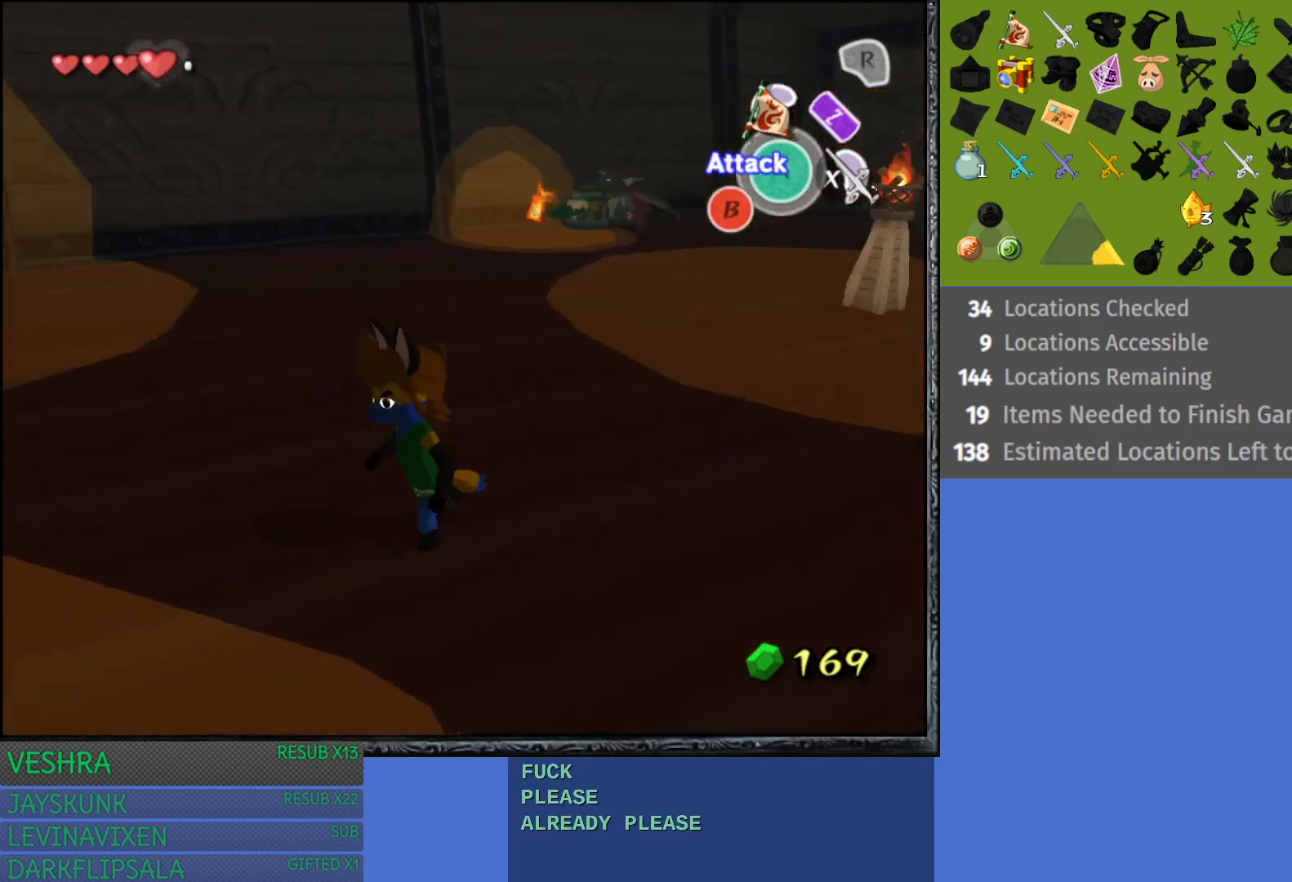
{"buttons": [], "left_stick": "up-left", "right_stick": "center", "events": [[467, "left_stick", "up-left"]]}
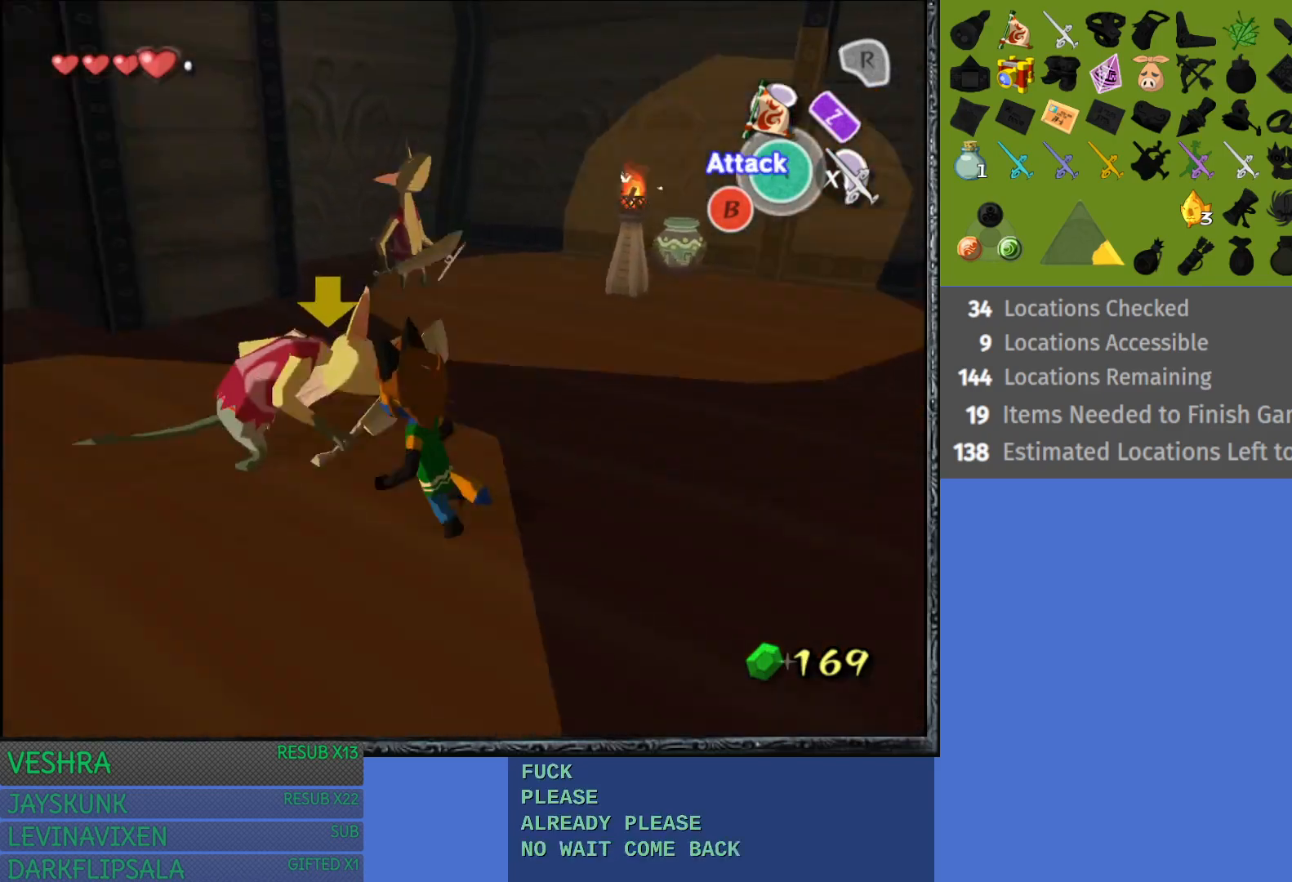
{"buttons": [], "left_stick": "down-left", "right_stick": "center", "events": [[383, "left_stick", "down-left"]]}
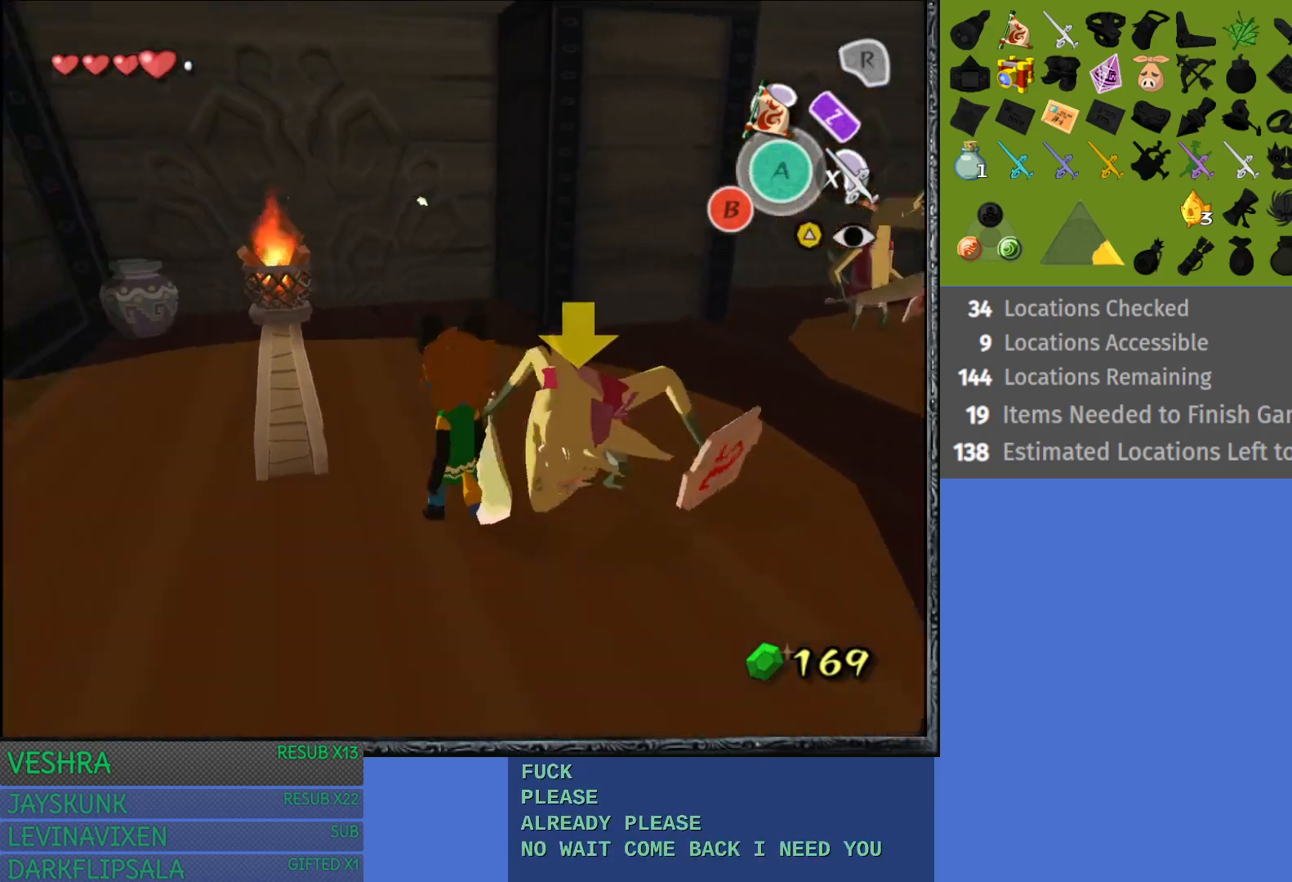
{"buttons": [], "left_stick": "down", "right_stick": "center", "events": [[100, "left_stick", "down"]]}
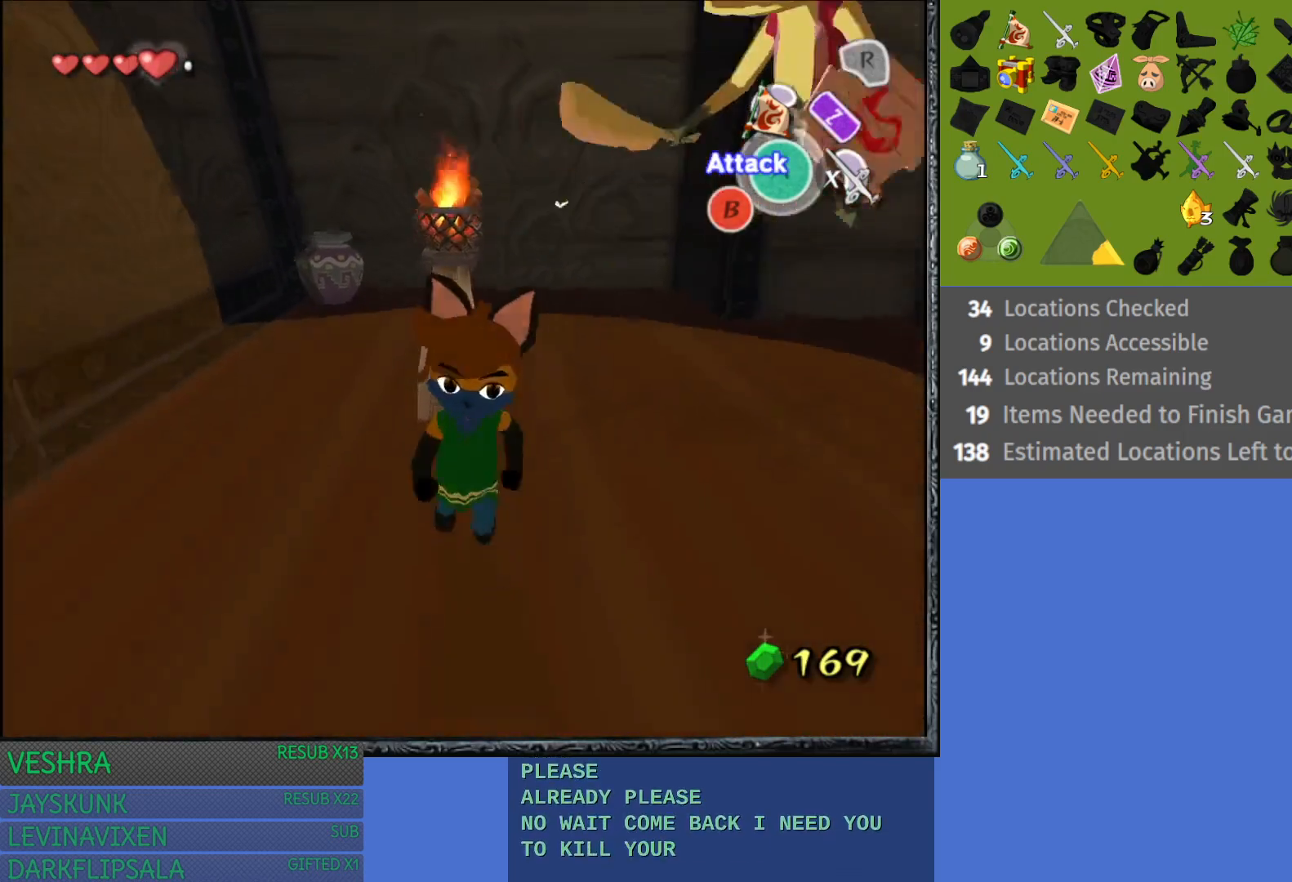
{"buttons": [], "left_stick": "down-right", "right_stick": "center", "events": [[500, "left_stick", "down-right"]]}
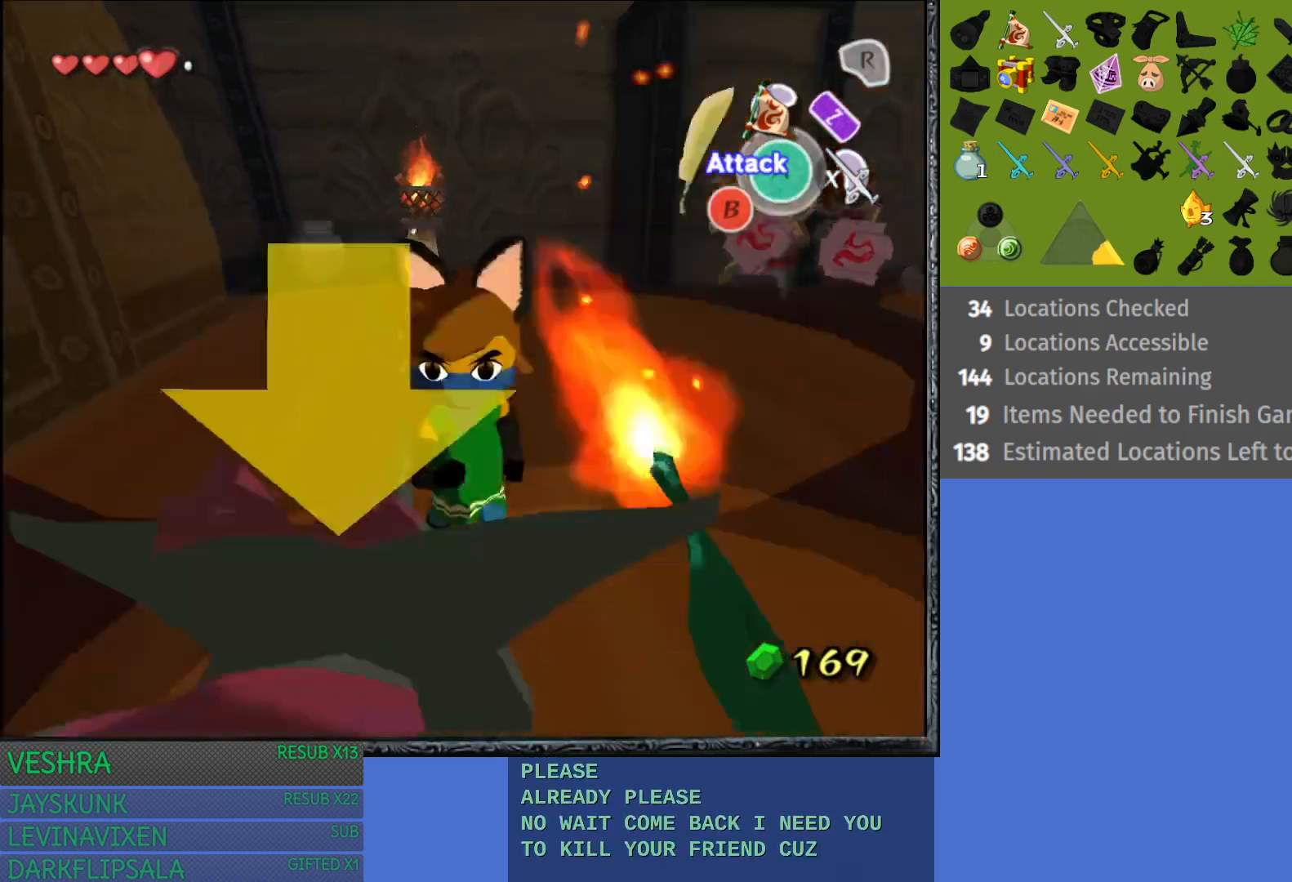
{"buttons": [], "left_stick": "up", "right_stick": "center", "events": [[267, "left_stick", "up-right"], [450, "left_stick", "up"]]}
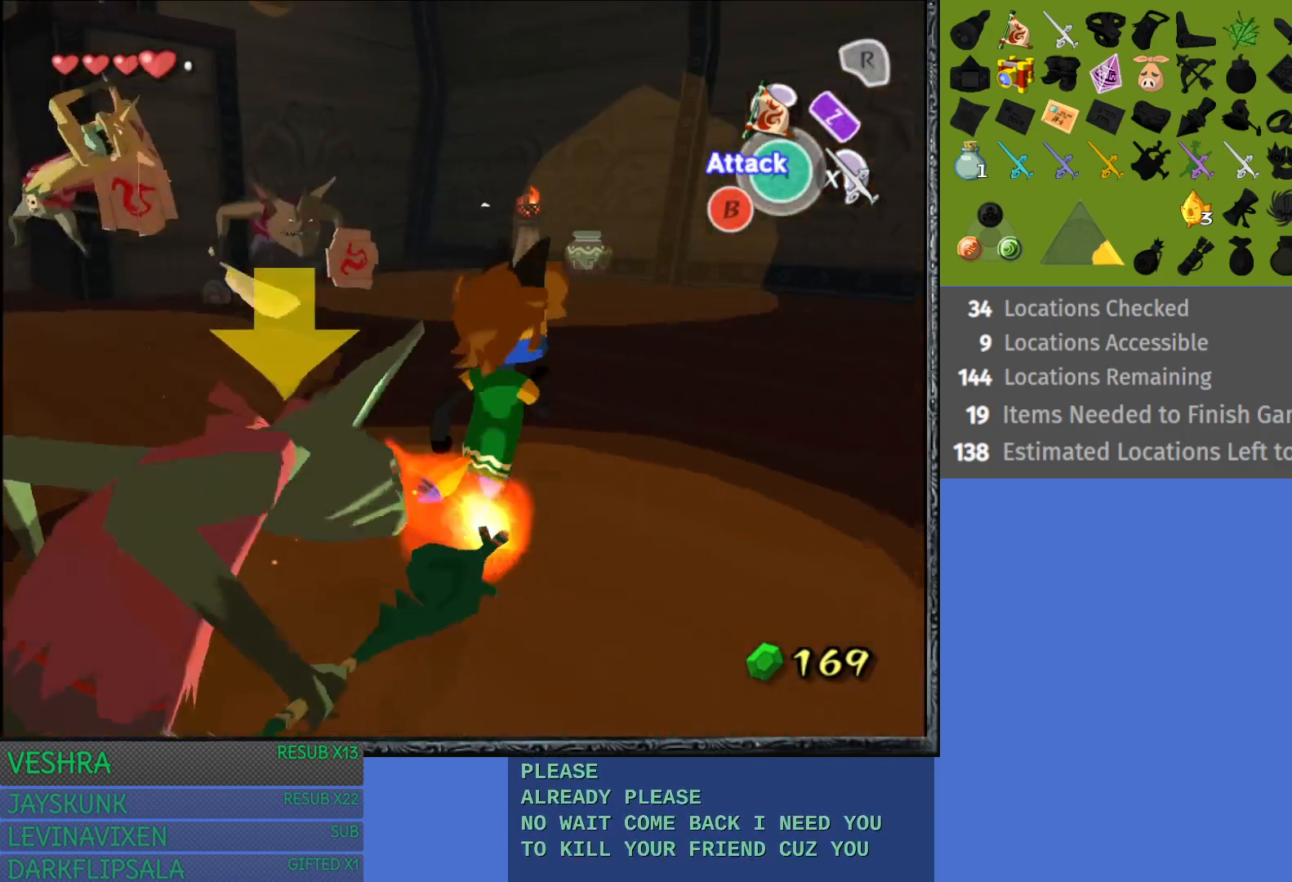
{"buttons": [], "left_stick": "up-left", "right_stick": "center", "events": [[50, "left_stick", "up-left"]]}
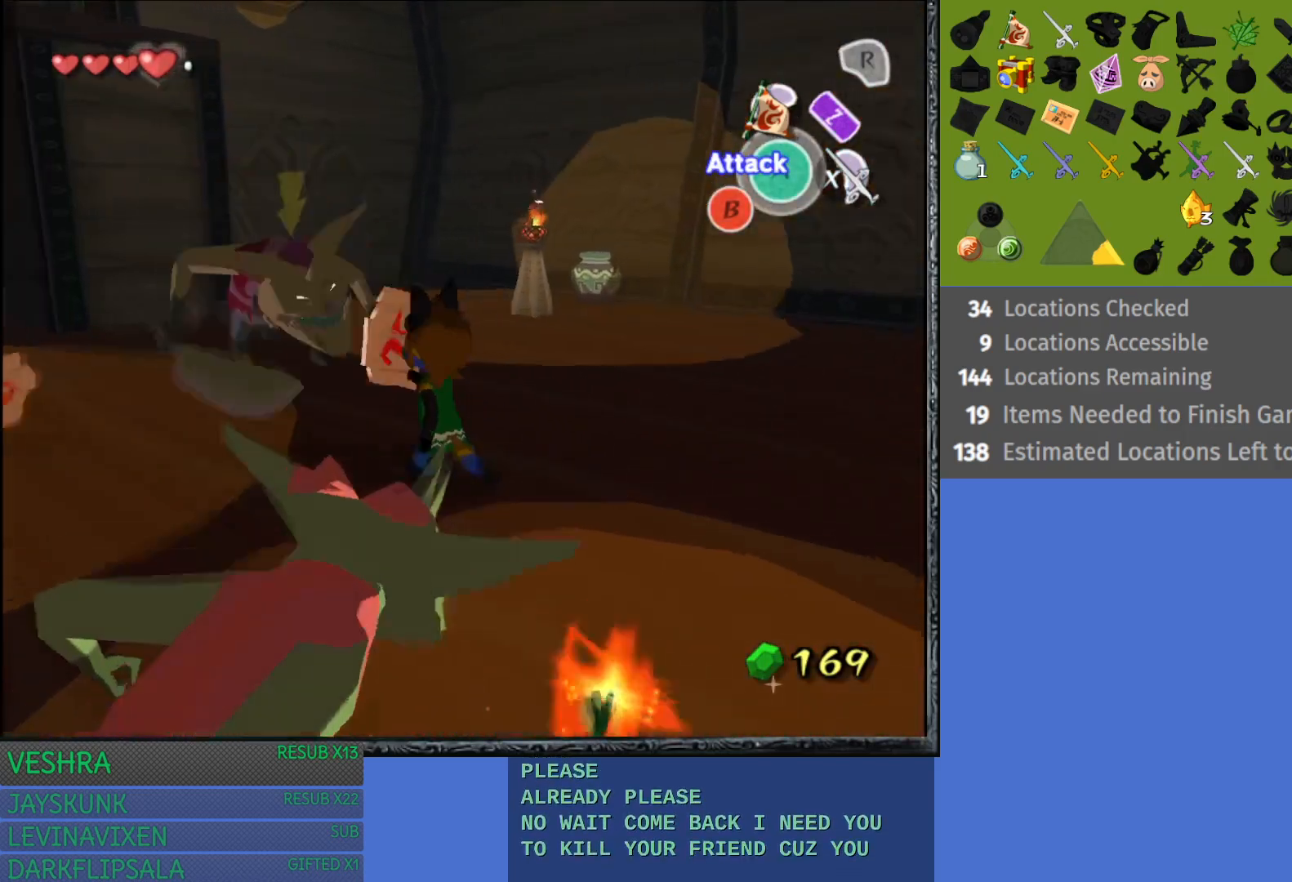
{"buttons": [], "left_stick": "left", "right_stick": "center", "events": [[333, "left_stick", "left"]]}
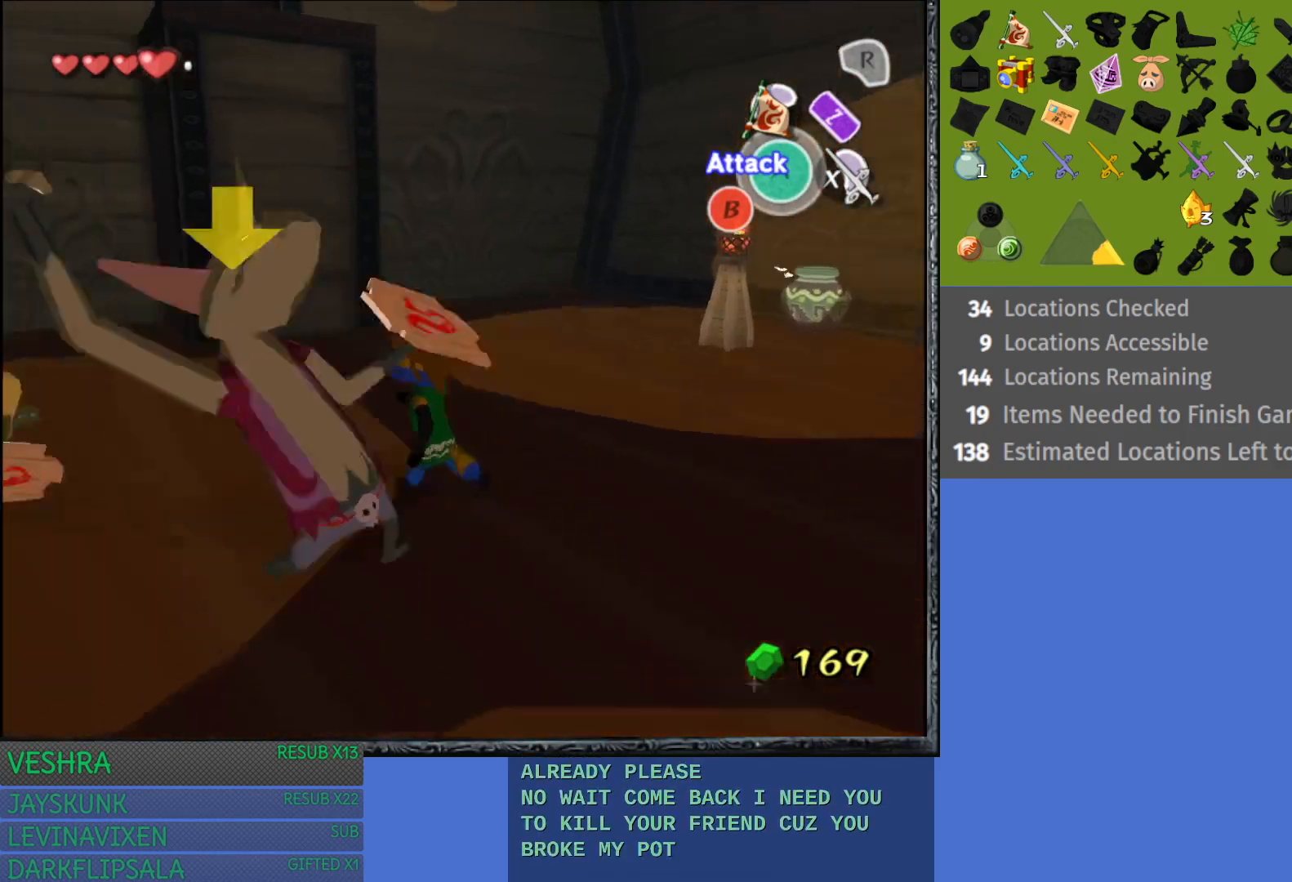
{"buttons": [], "left_stick": "up", "right_stick": "center", "events": [[350, "left_stick", "up-left"], [450, "left_stick", "up"]]}
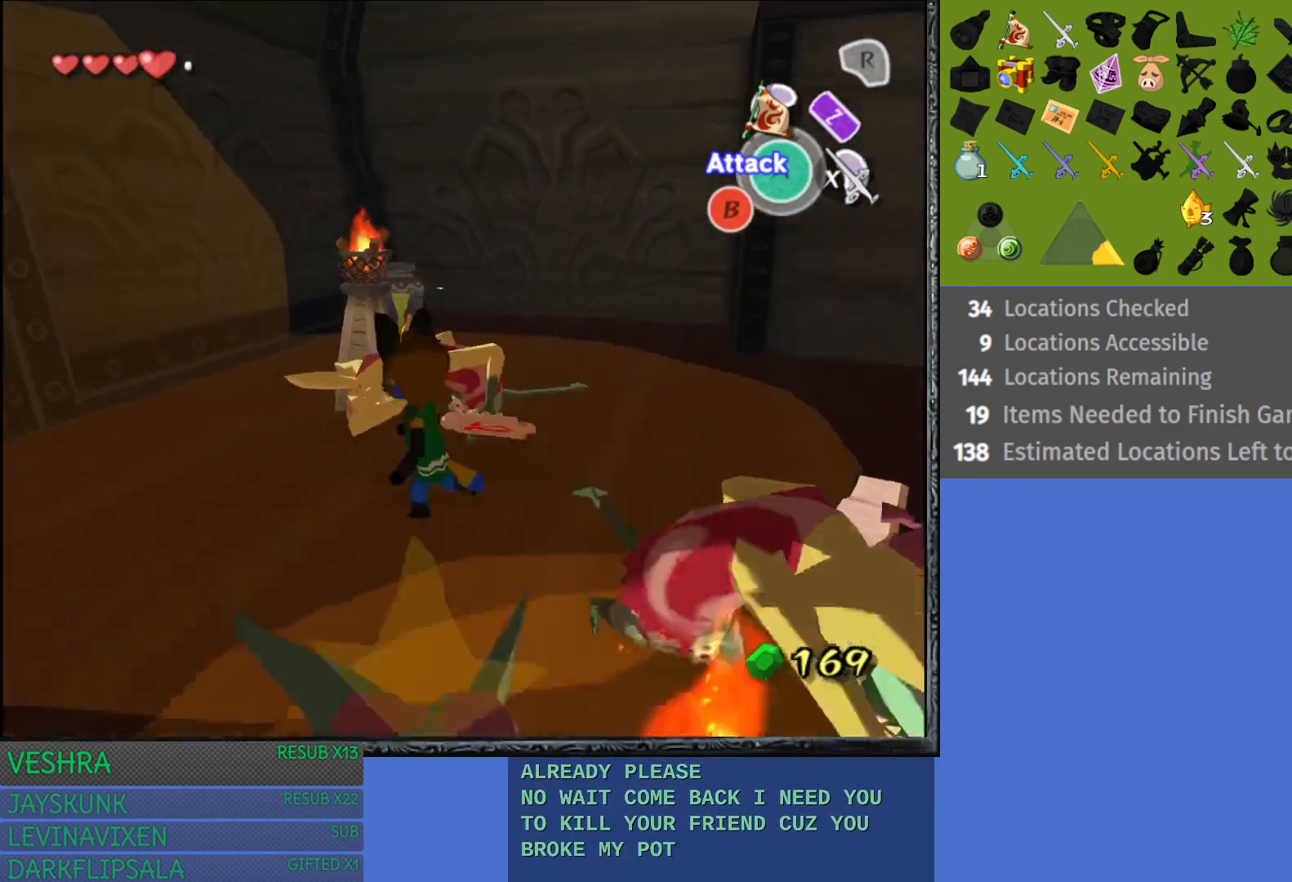
{"buttons": [], "left_stick": "up", "right_stick": "center", "events": []}
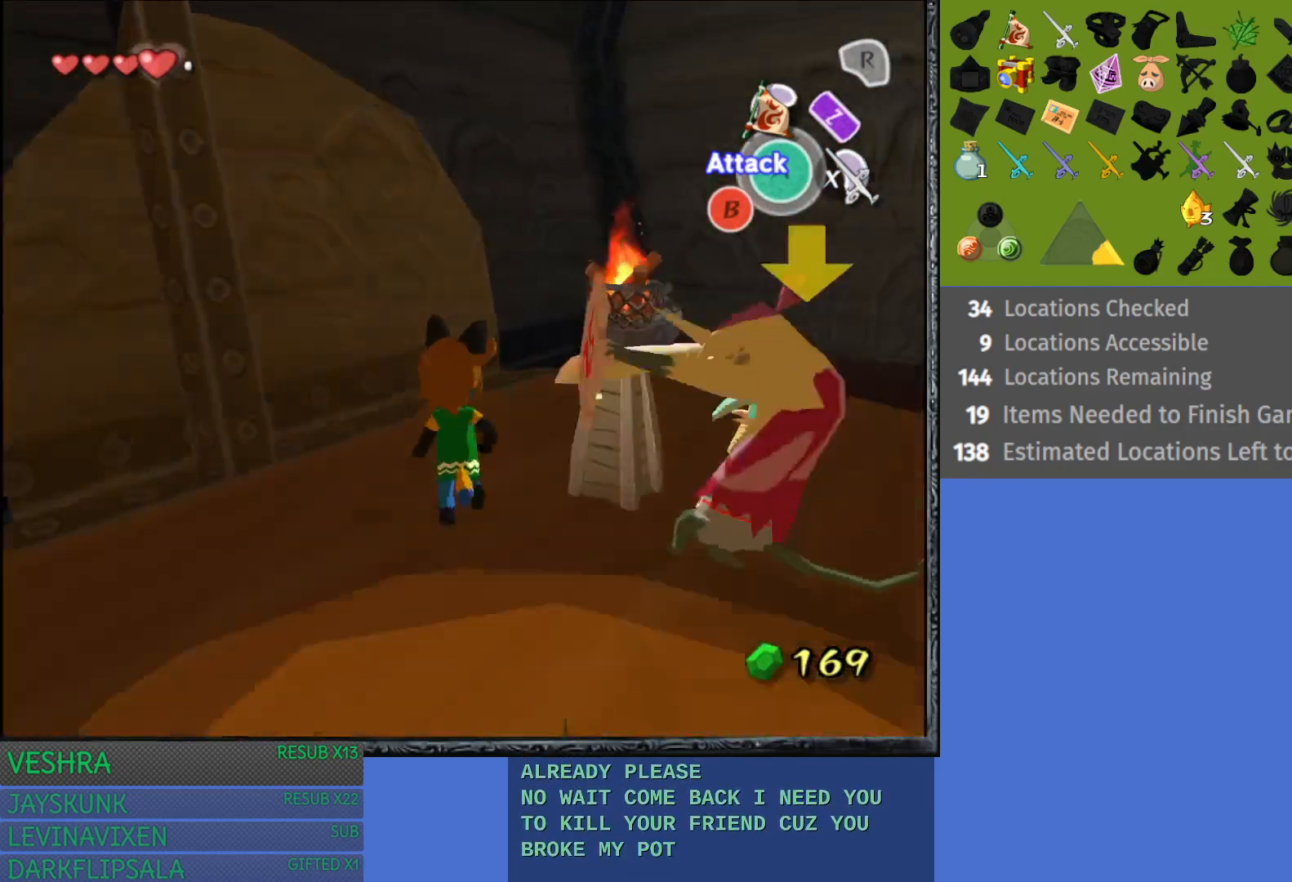
{"buttons": [], "left_stick": "up-right", "right_stick": "center", "events": [[83, "left_stick", "up-right"]]}
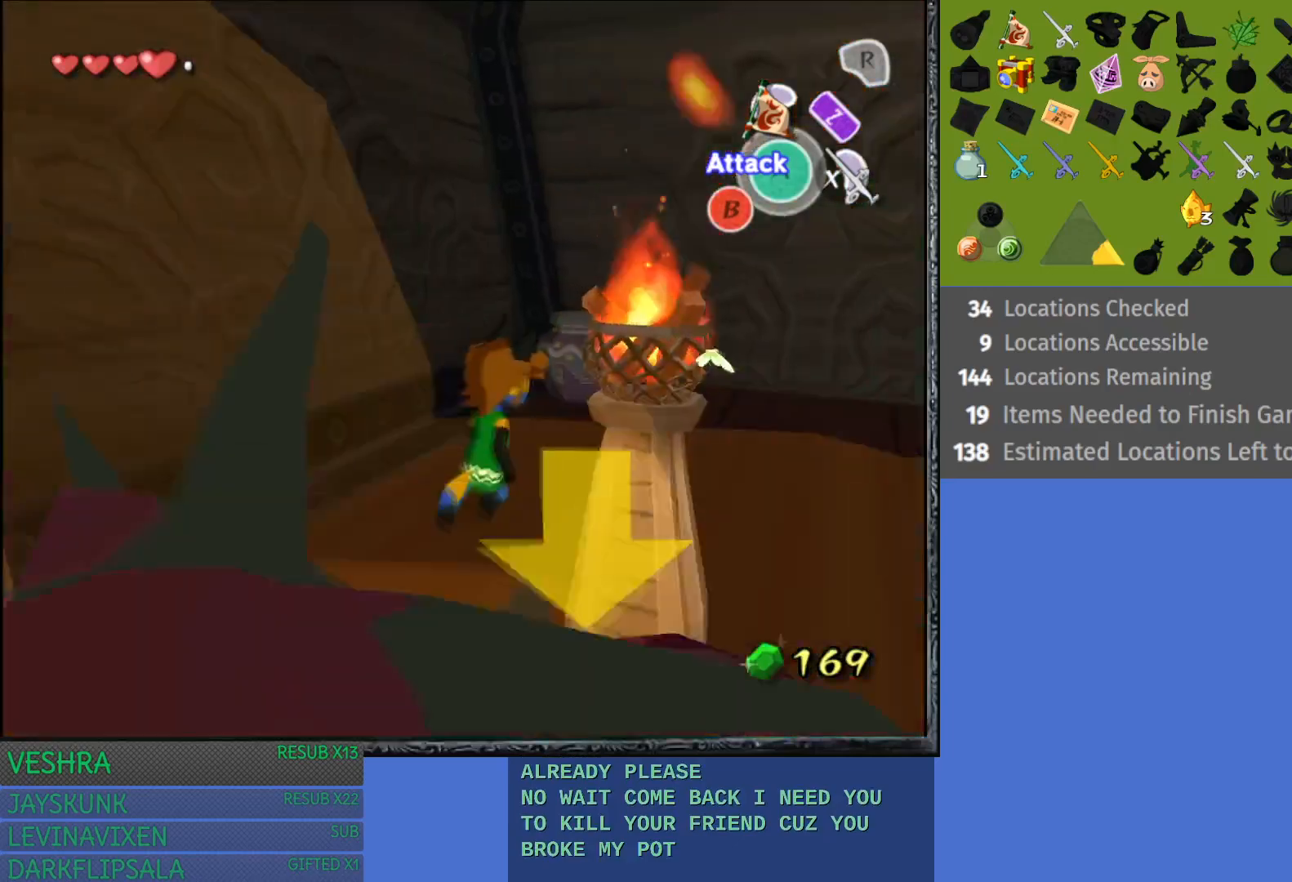
{"buttons": [], "left_stick": "up", "right_stick": "center", "events": [[117, "left_stick", "up"]]}
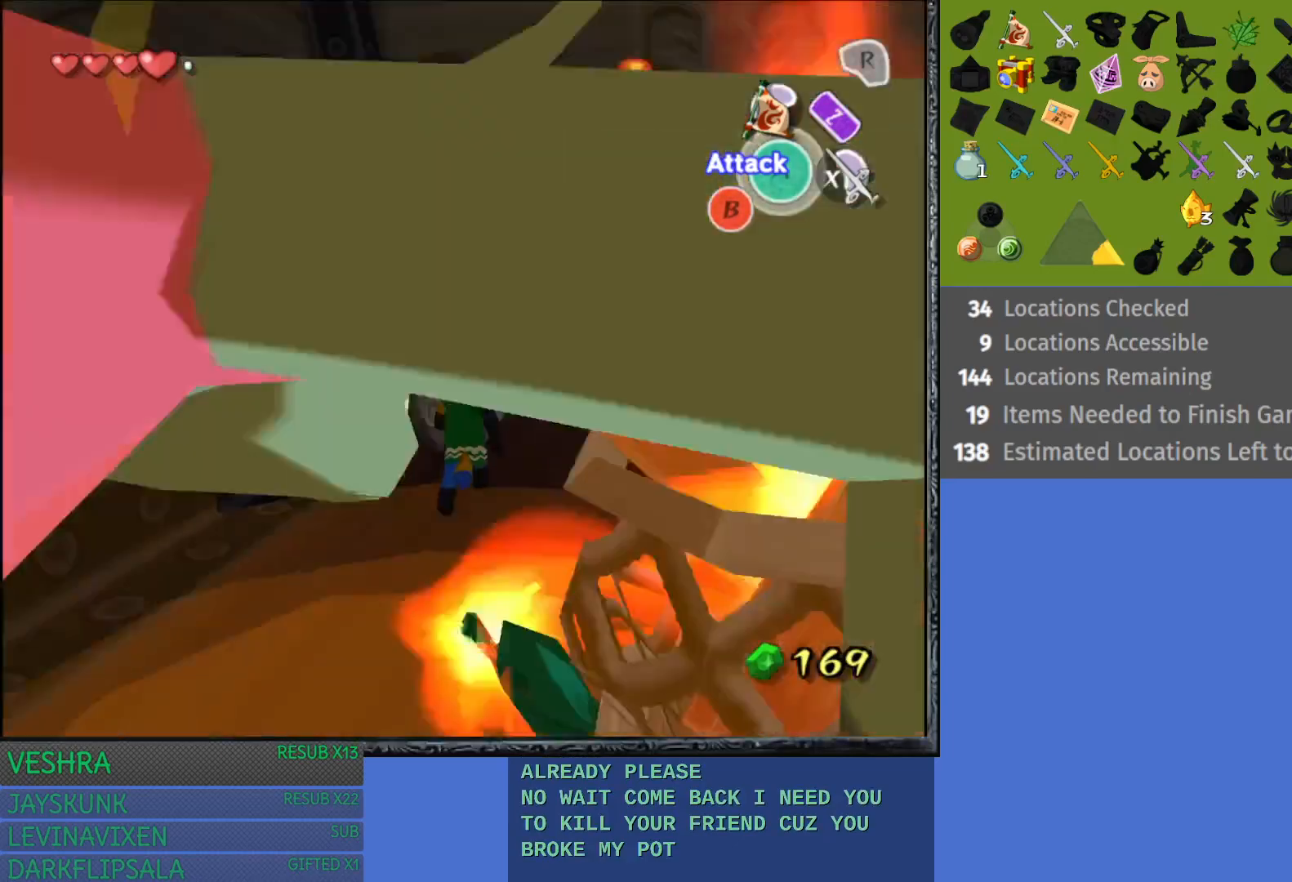
{"buttons": [], "left_stick": "up-right", "right_stick": "center", "events": [[67, "CROSS", "down"], [100, "left_stick", "center"], [233, "CROSS", "up"], [383, "left_stick", "up-right"]]}
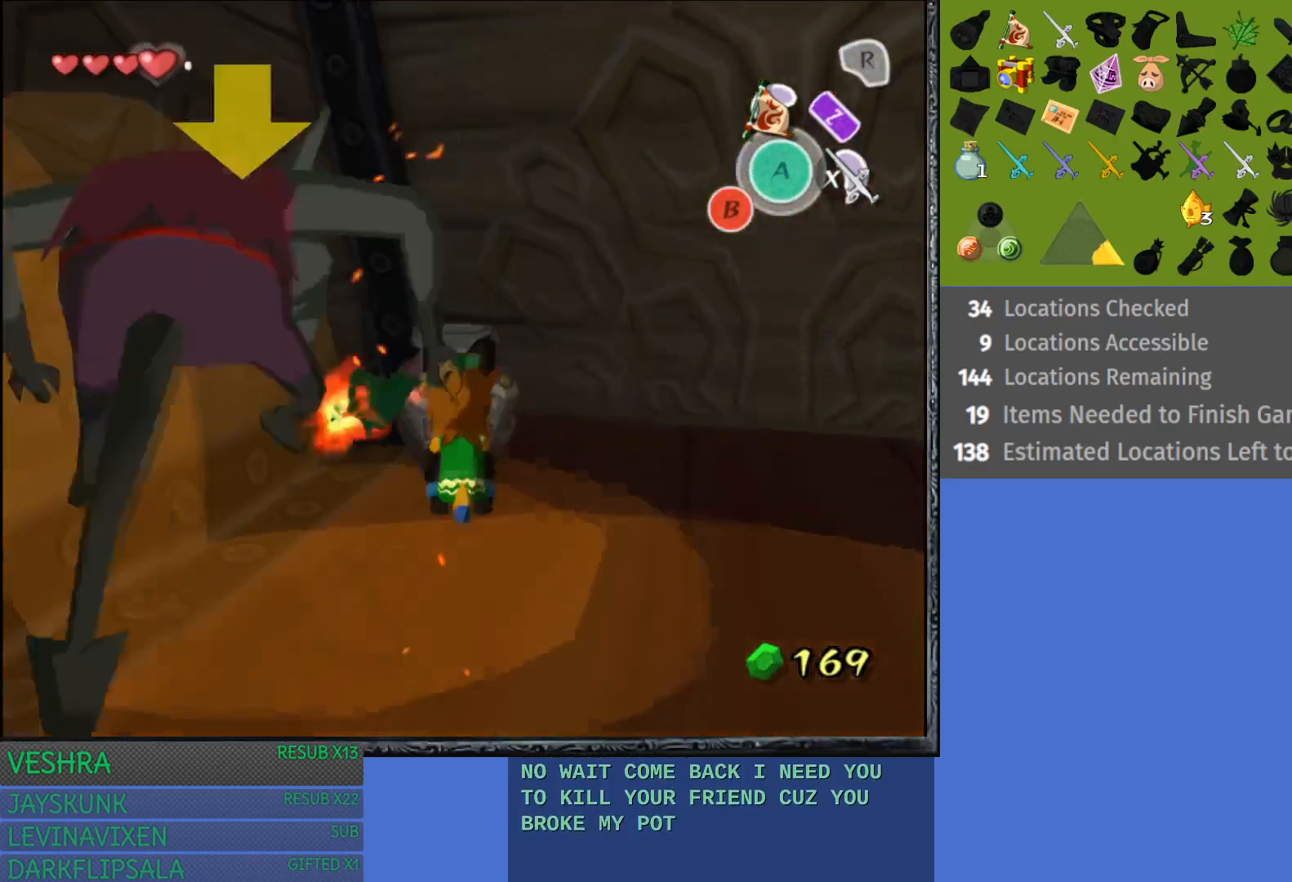
{"buttons": [], "left_stick": "up-right", "right_stick": "center", "events": []}
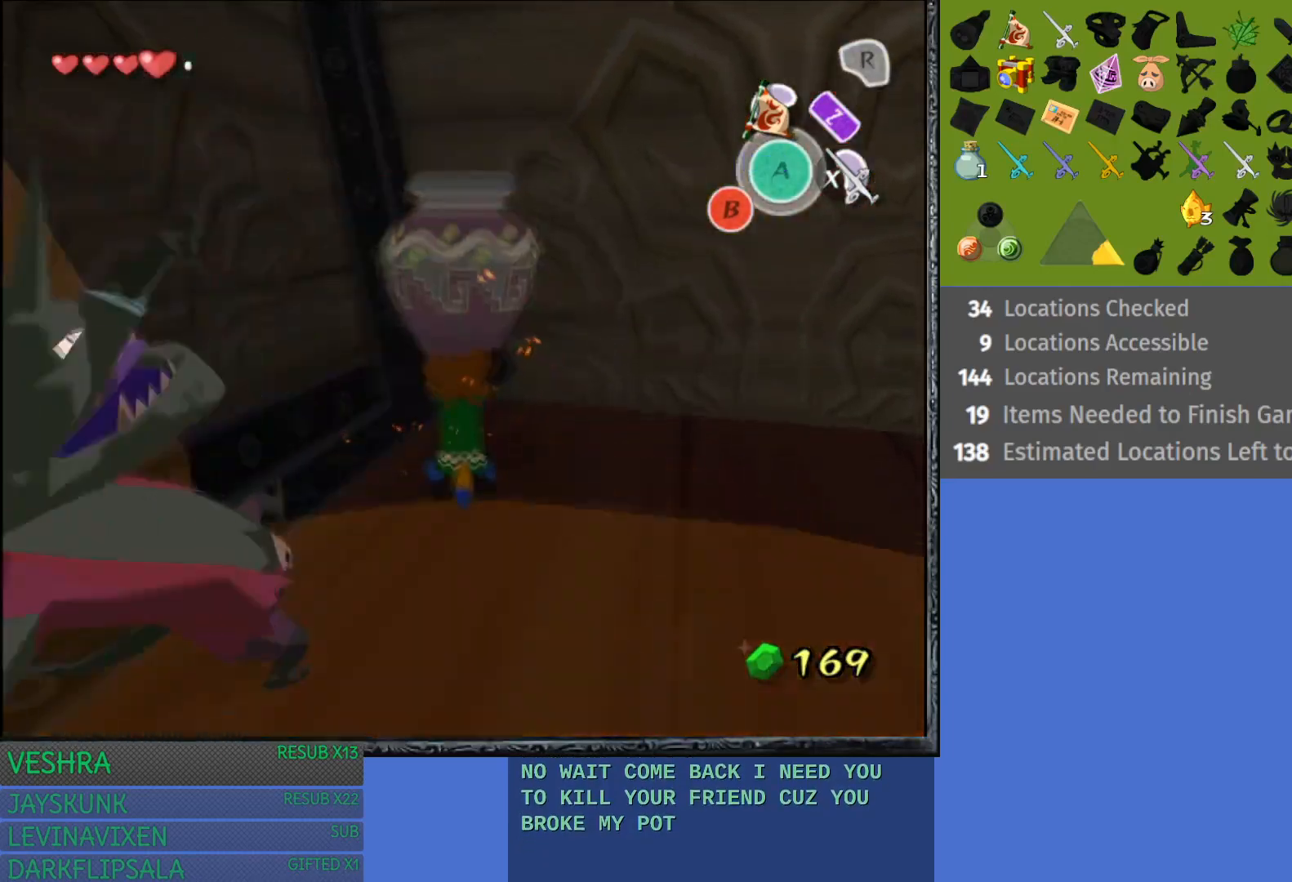
{"buttons": [], "left_stick": "up-right", "right_stick": "center", "events": []}
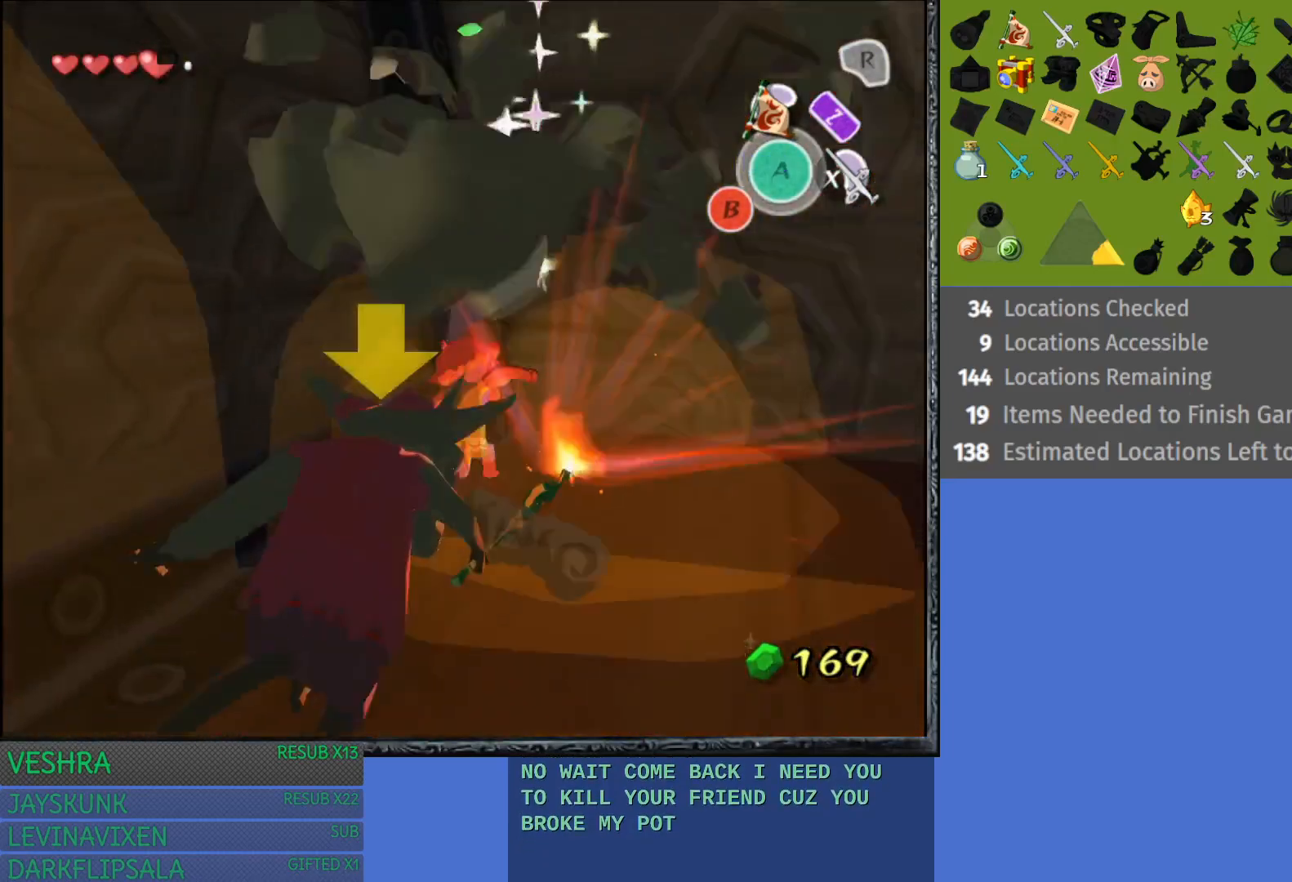
{"buttons": [], "left_stick": "down", "right_stick": "center", "events": [[267, "left_stick", "right"], [450, "left_stick", "down"]]}
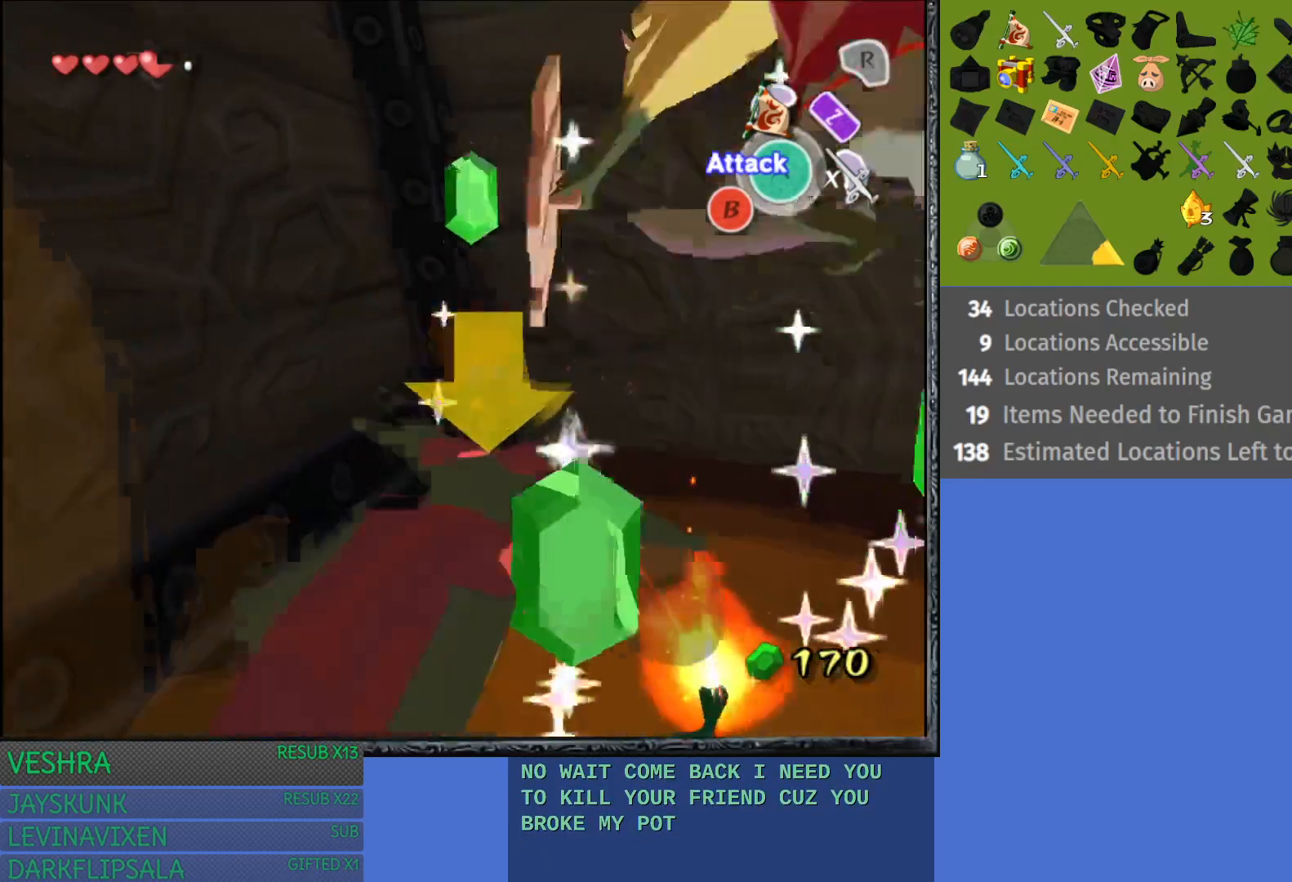
{"buttons": [], "left_stick": "down", "right_stick": "center", "events": []}
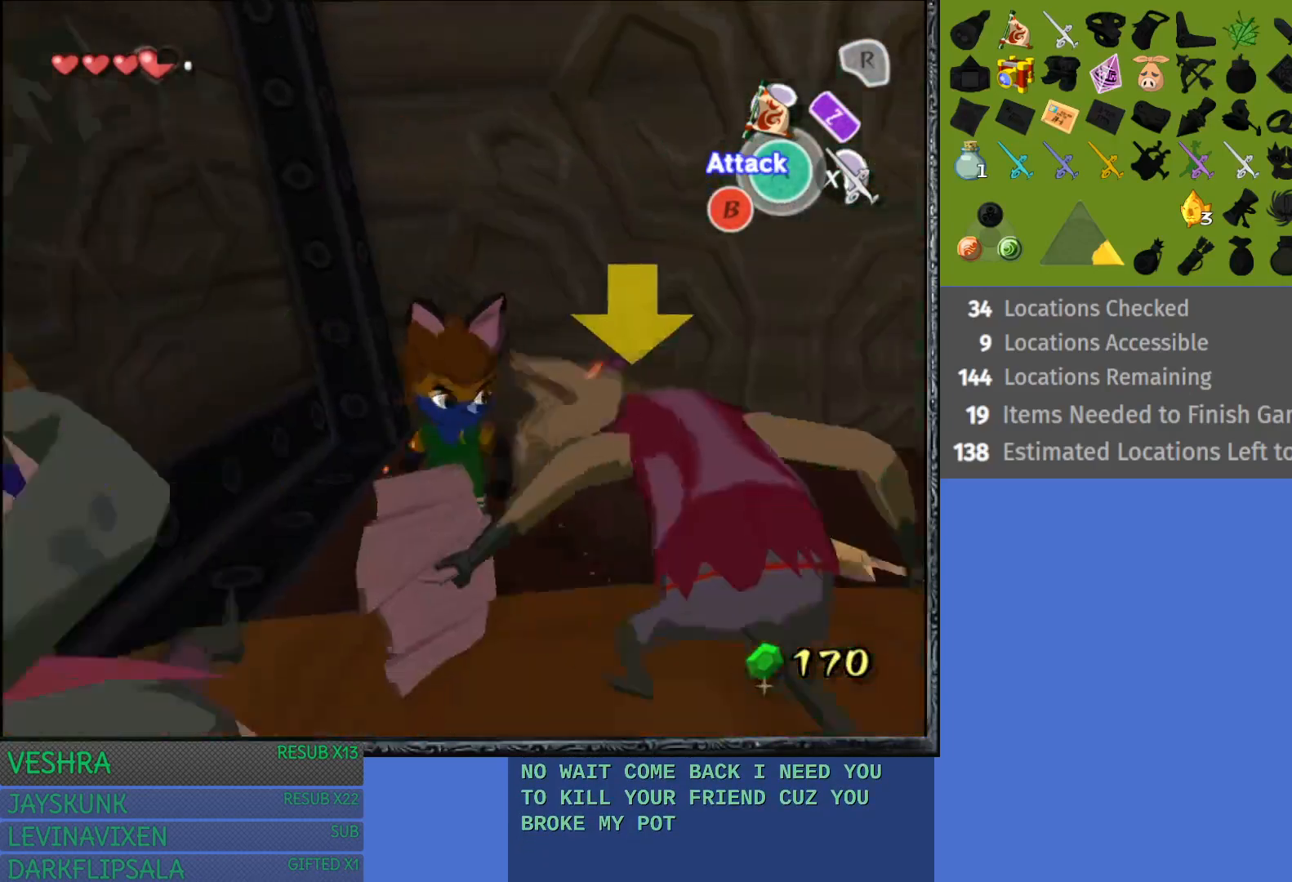
{"buttons": [], "left_stick": "down", "right_stick": "center", "events": []}
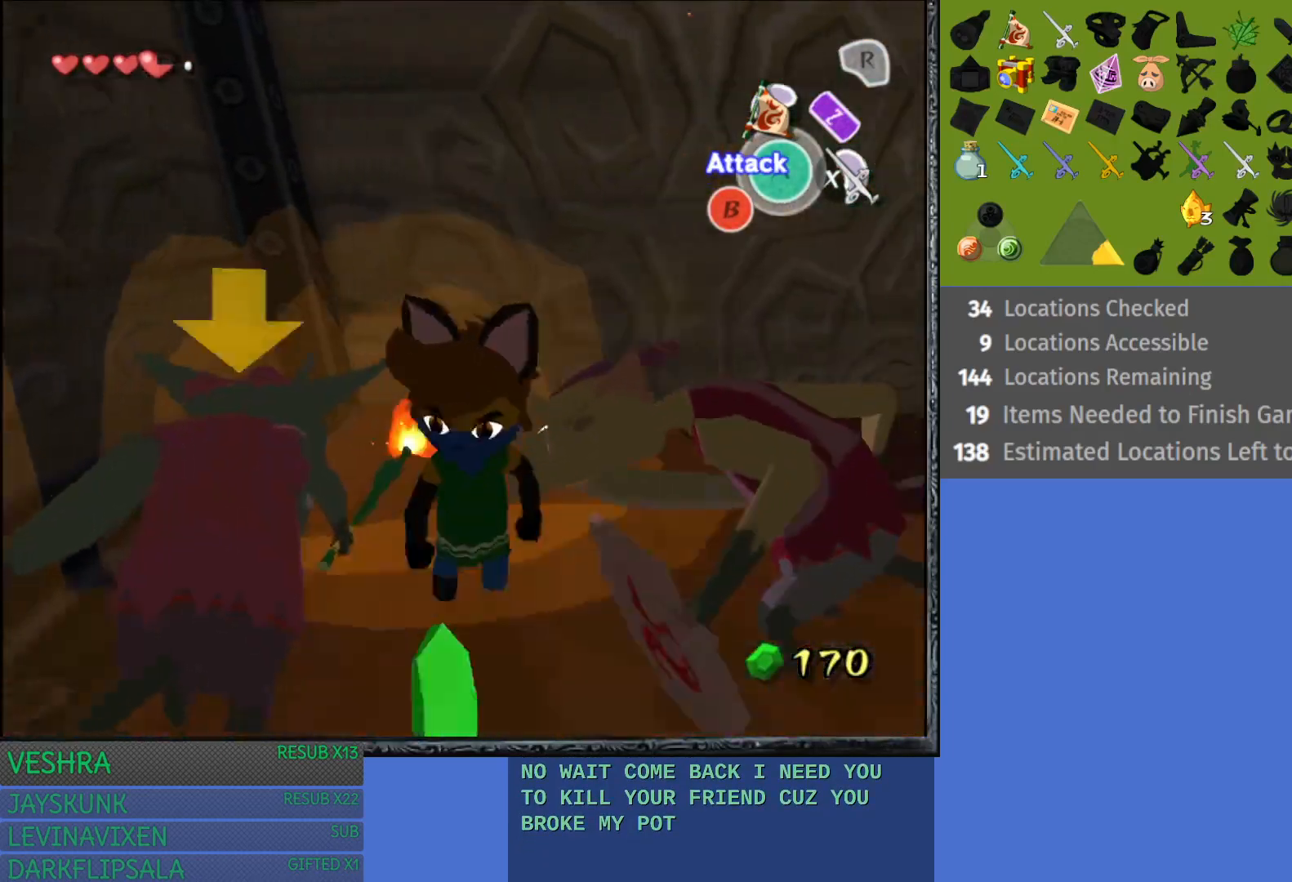
{"buttons": [], "left_stick": "up-left", "right_stick": "center", "events": [[250, "left_stick", "center"], [417, "left_stick", "up-left"]]}
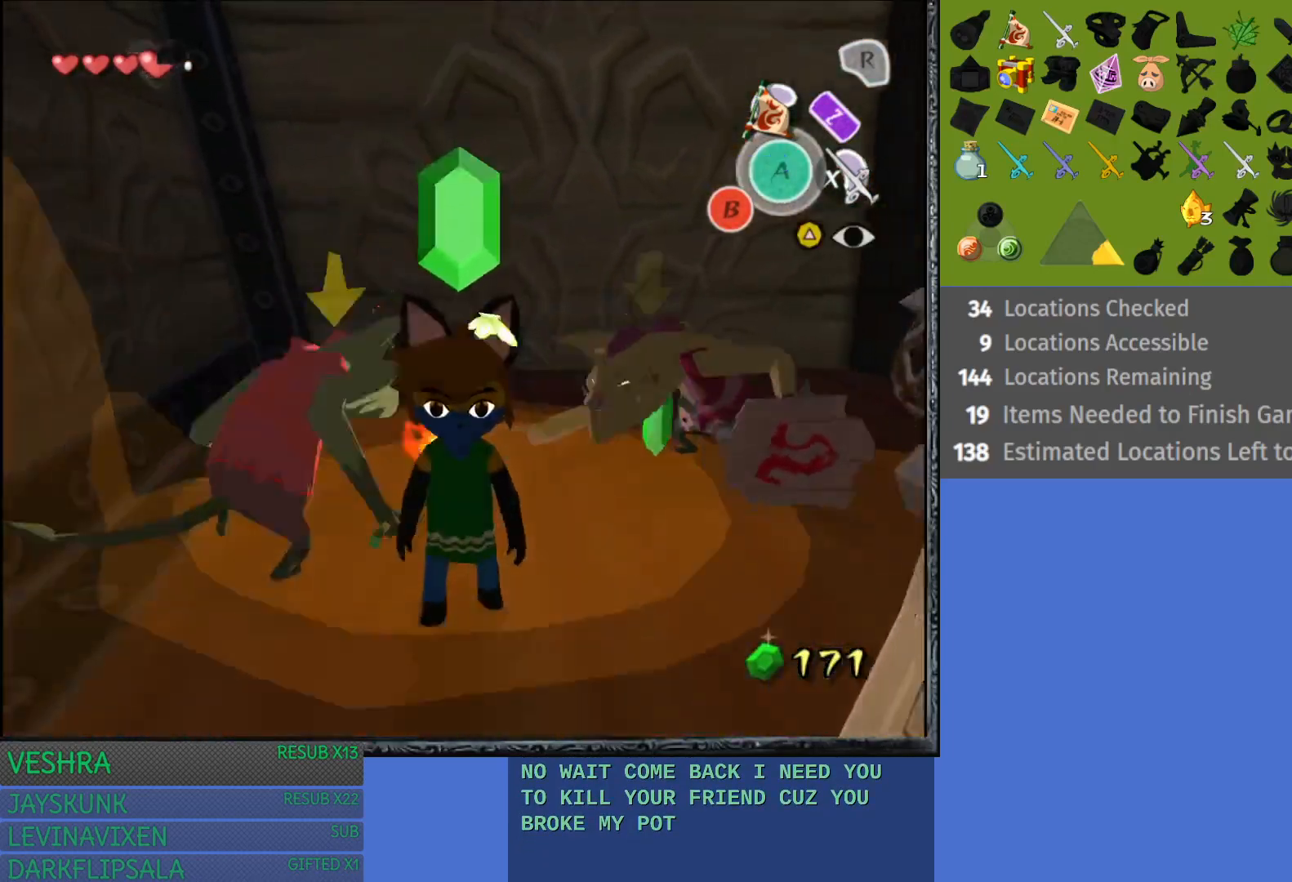
{"buttons": ["L1"], "left_stick": "up-left", "right_stick": "center", "events": [[100, "left_stick", "center"], [417, "left_stick", "up-left"], [500, "L1", "down"]]}
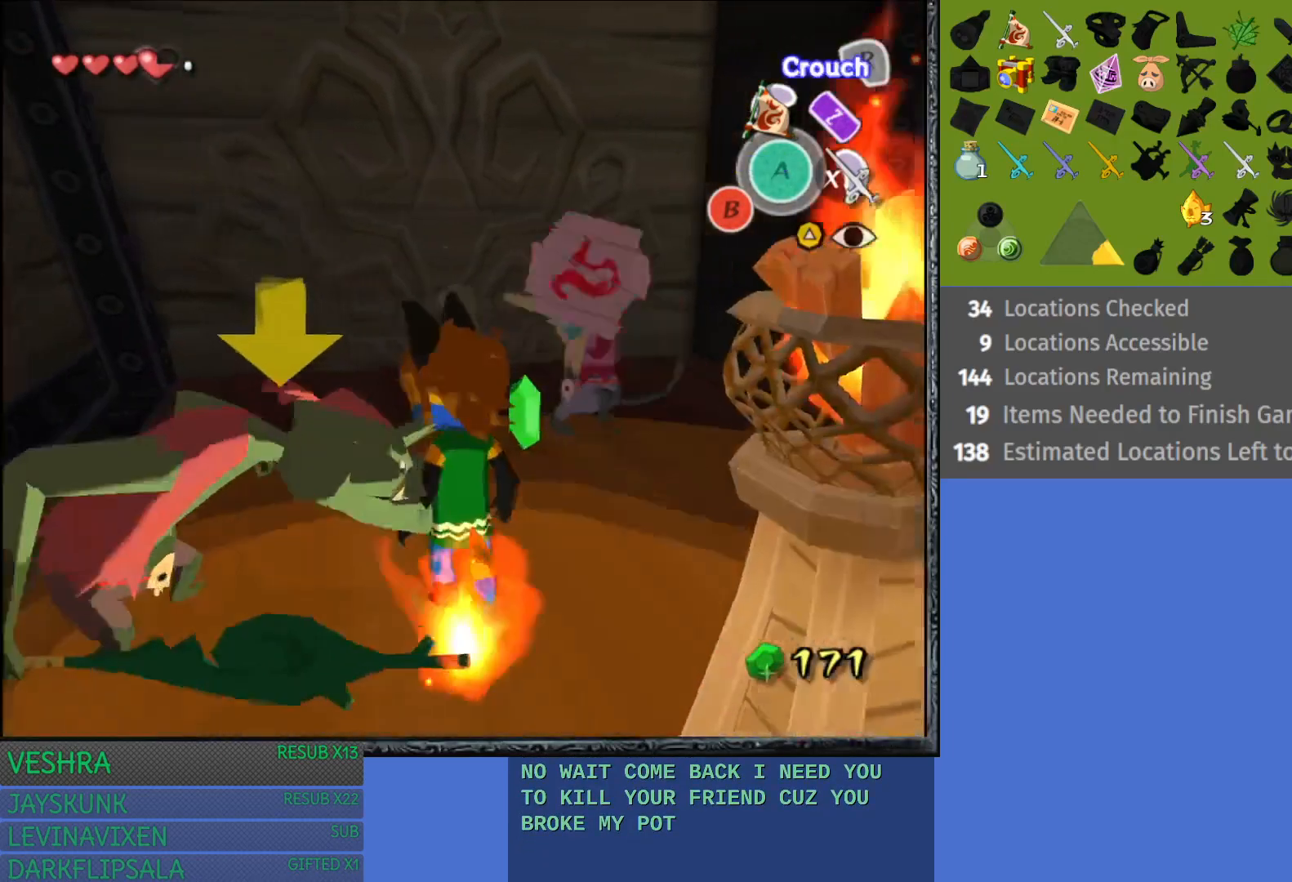
{"buttons": ["L1"], "left_stick": "up", "right_stick": "center", "events": [[483, "left_stick", "up"]]}
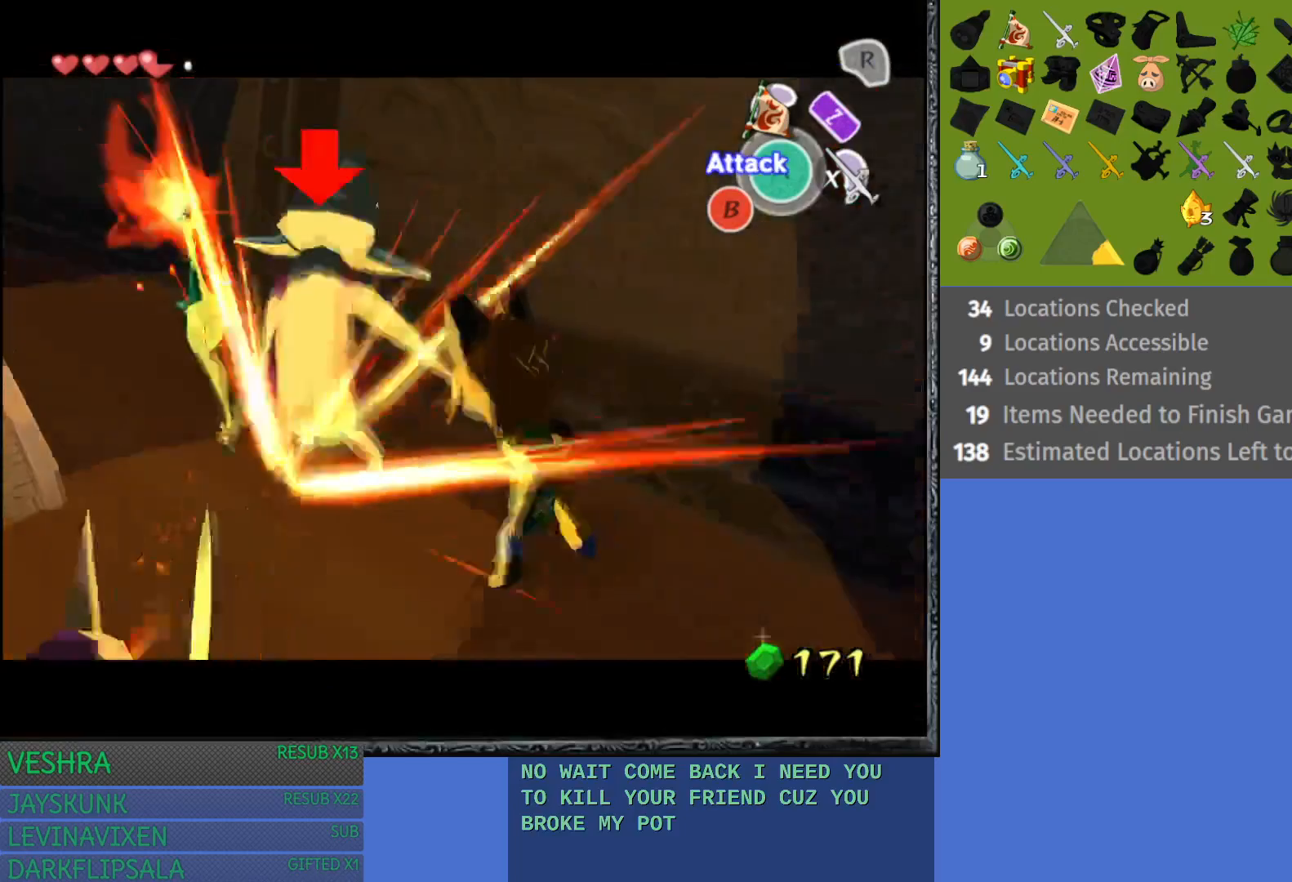
{"buttons": ["L1"], "left_stick": "center", "right_stick": "center", "events": [[167, "left_stick", "right"], [350, "left_stick", "center"]]}